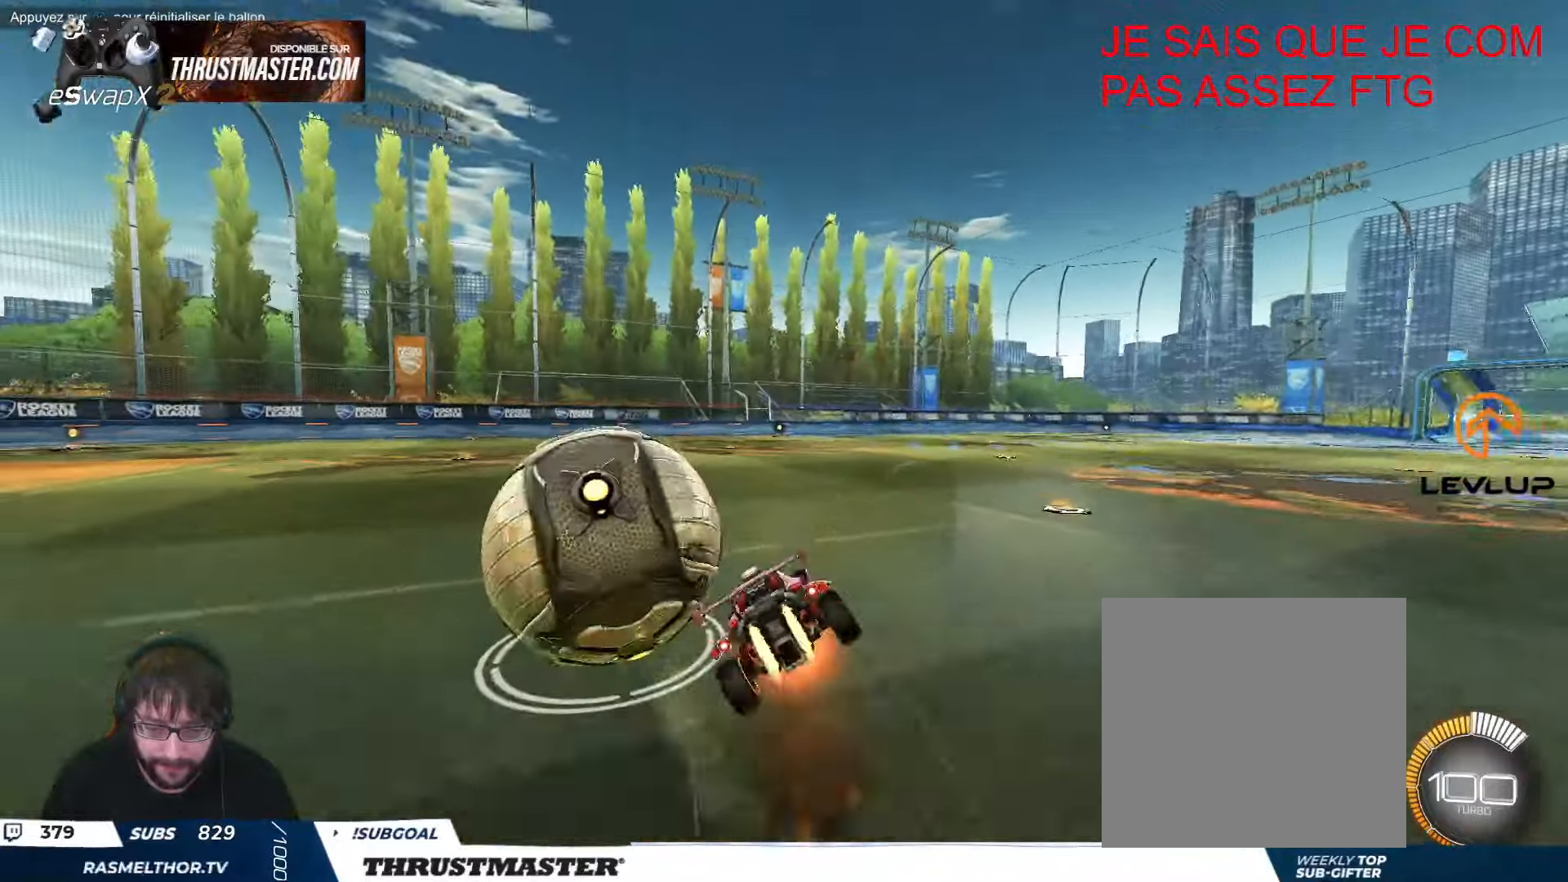
Gameplay with a controller (Xbox layout); each line is a JSON object with the inputs held at the frame after it. "events" lists button and stick changes between this image and that frame as [ms after this image, input, new state], when the widget could be followed in between. Not read: R2 right_stick.
{"buttons": ["L2"], "left_stick": "up-left", "events": [[16, "A", "up"], [33, "L2", "up"], [50, "Y", "down"], [100, "B", "up"], [116, "L2", "down"], [133, "Y", "up"], [250, "left_stick", "left"], [316, "left_stick", "up-left"]]}
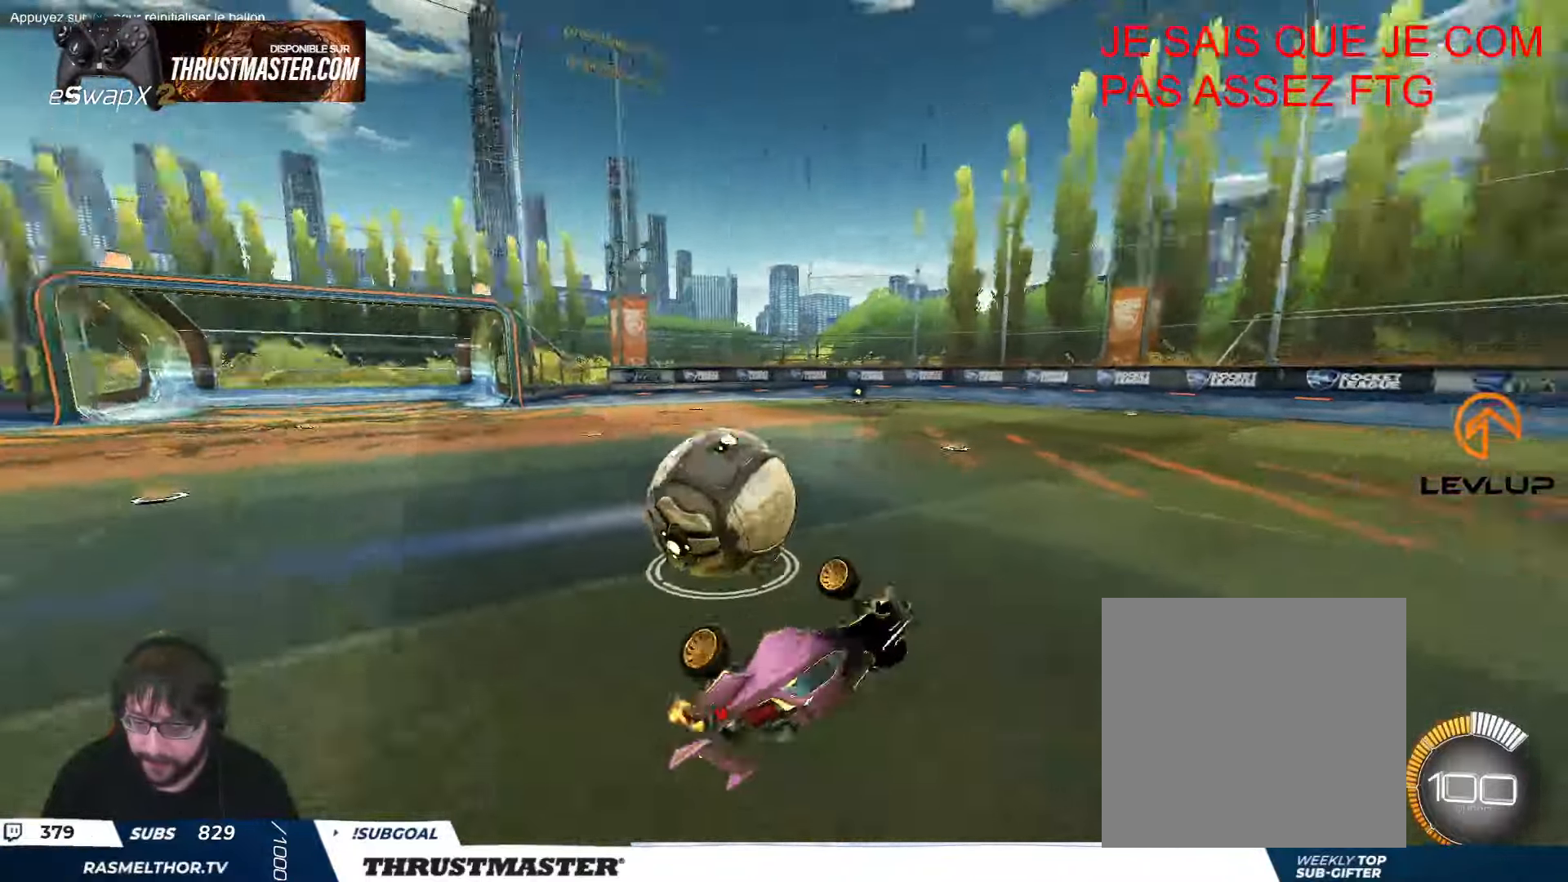
{"buttons": [], "left_stick": "down-left", "events": [[16, "Y", "down"], [83, "Y", "up"], [150, "Y", "down"], [166, "L2", "up"], [200, "Y", "up"], [200, "left_stick", "center"], [366, "left_stick", "down"], [500, "left_stick", "down-left"]]}
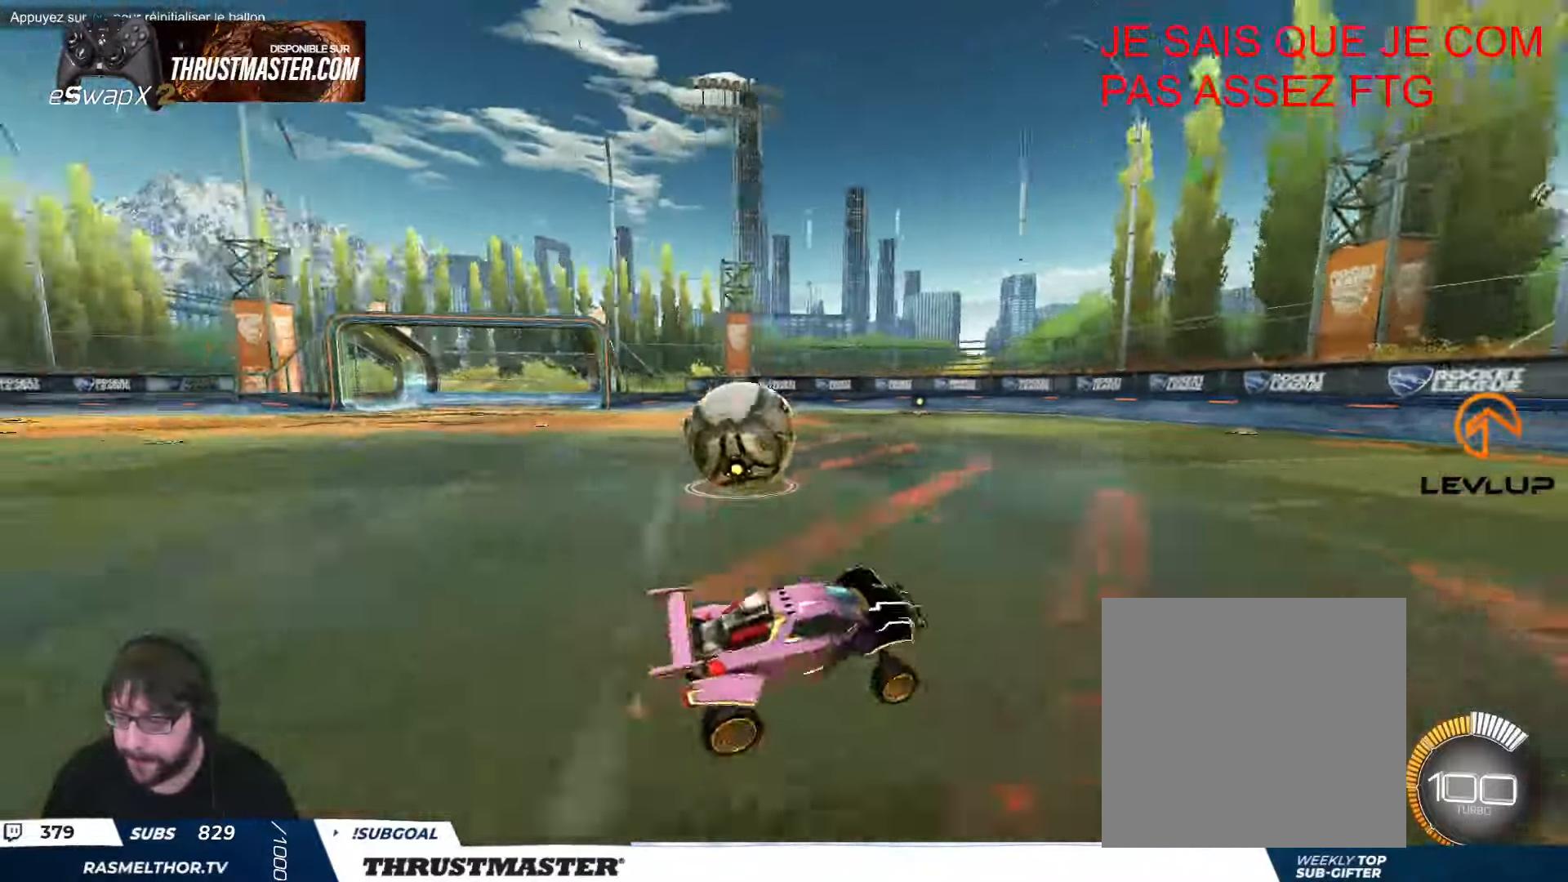
{"buttons": [], "left_stick": "left", "events": [[200, "left_stick", "left"]]}
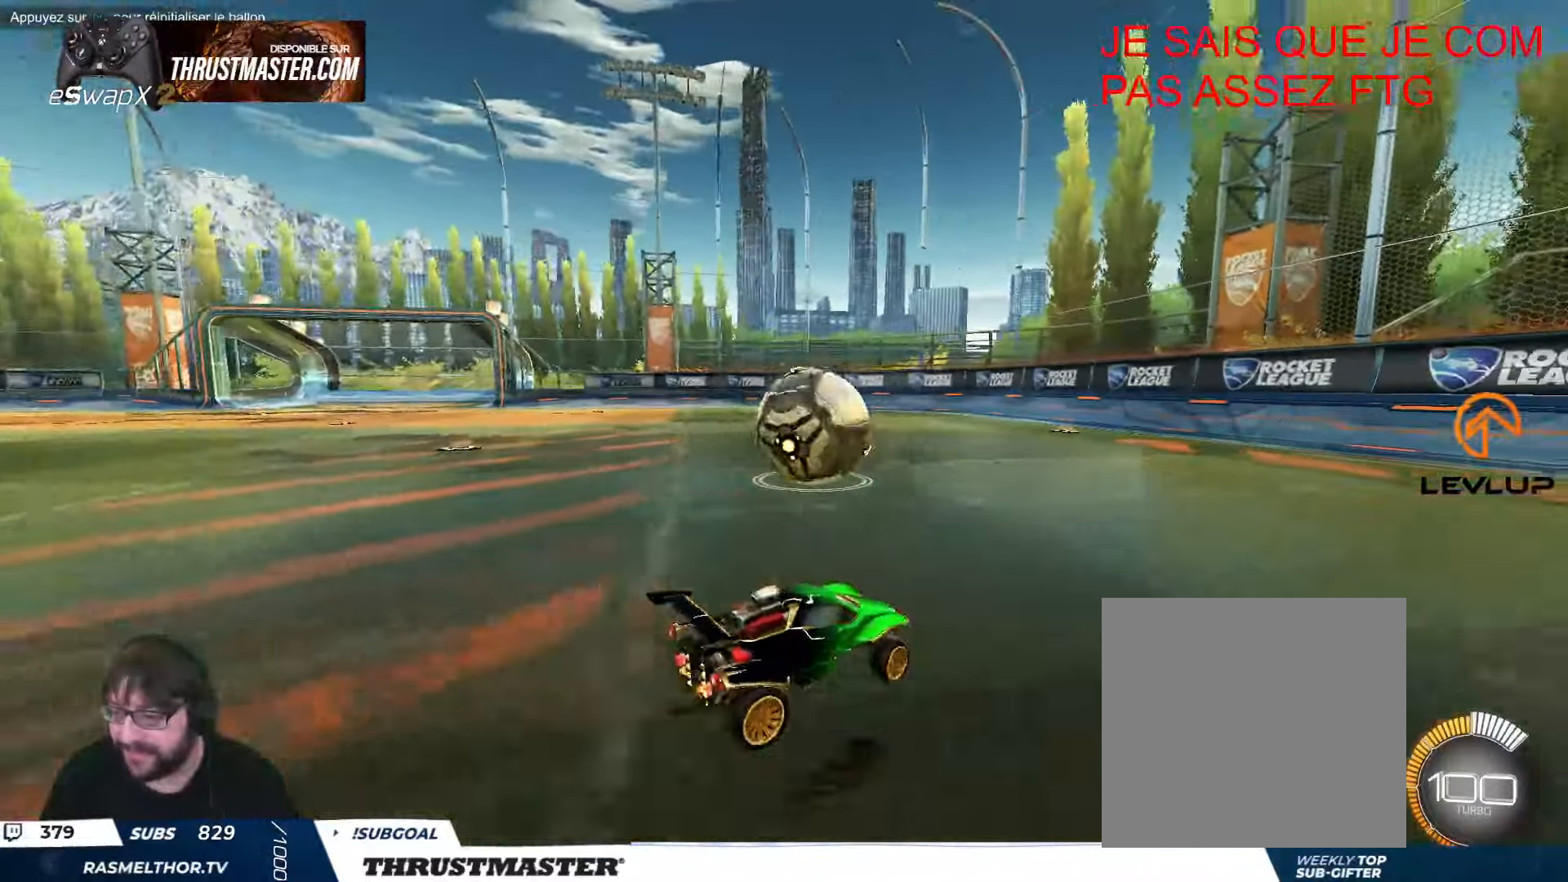
{"buttons": [], "left_stick": "right", "events": [[150, "left_stick", "center"], [250, "B", "down"], [266, "left_stick", "right"], [416, "B", "up"]]}
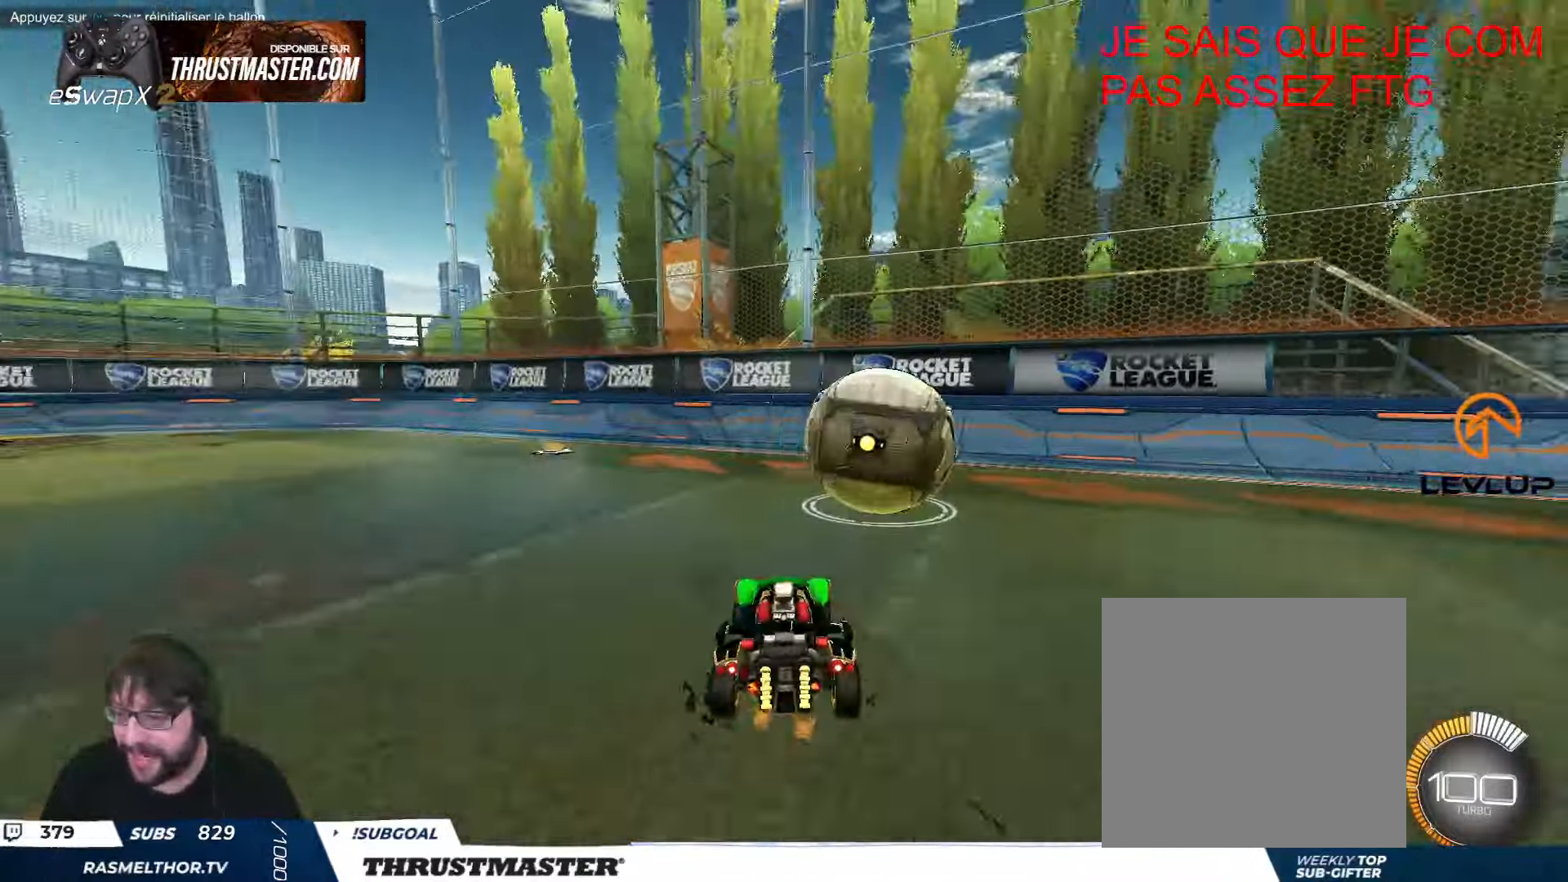
{"buttons": [], "left_stick": "center", "events": [[66, "left_stick", "center"], [316, "left_stick", "right"], [500, "left_stick", "center"]]}
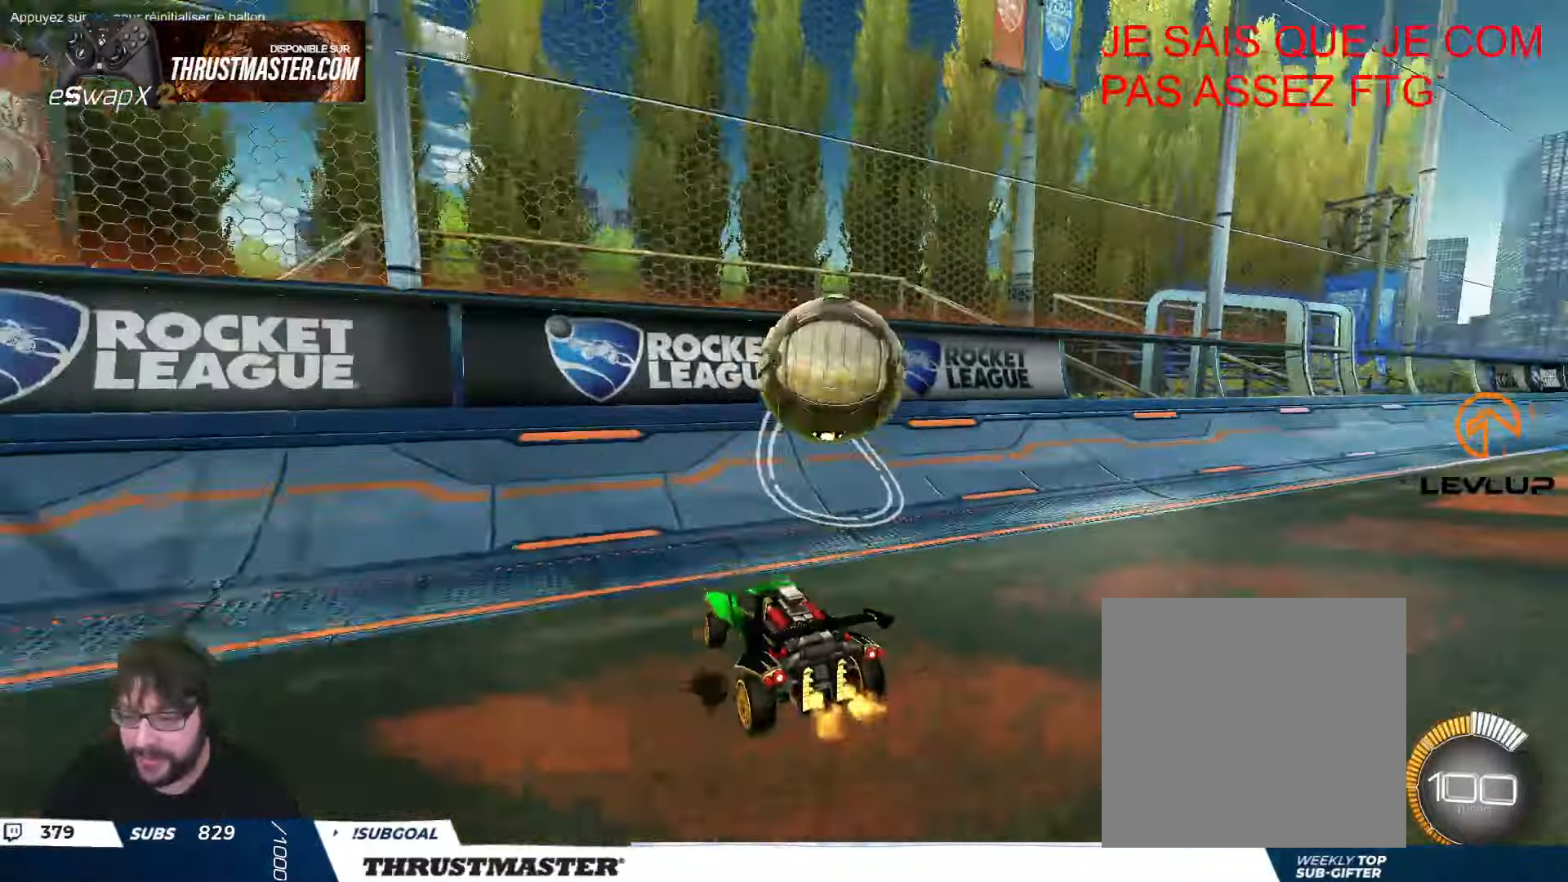
{"buttons": ["A", "B", "L2"], "left_stick": "down-right", "events": [[100, "left_stick", "right"], [350, "left_stick", "center"], [400, "left_stick", "left"], [483, "A", "down"], [483, "B", "down"], [483, "left_stick", "down-right"], [500, "L2", "down"]]}
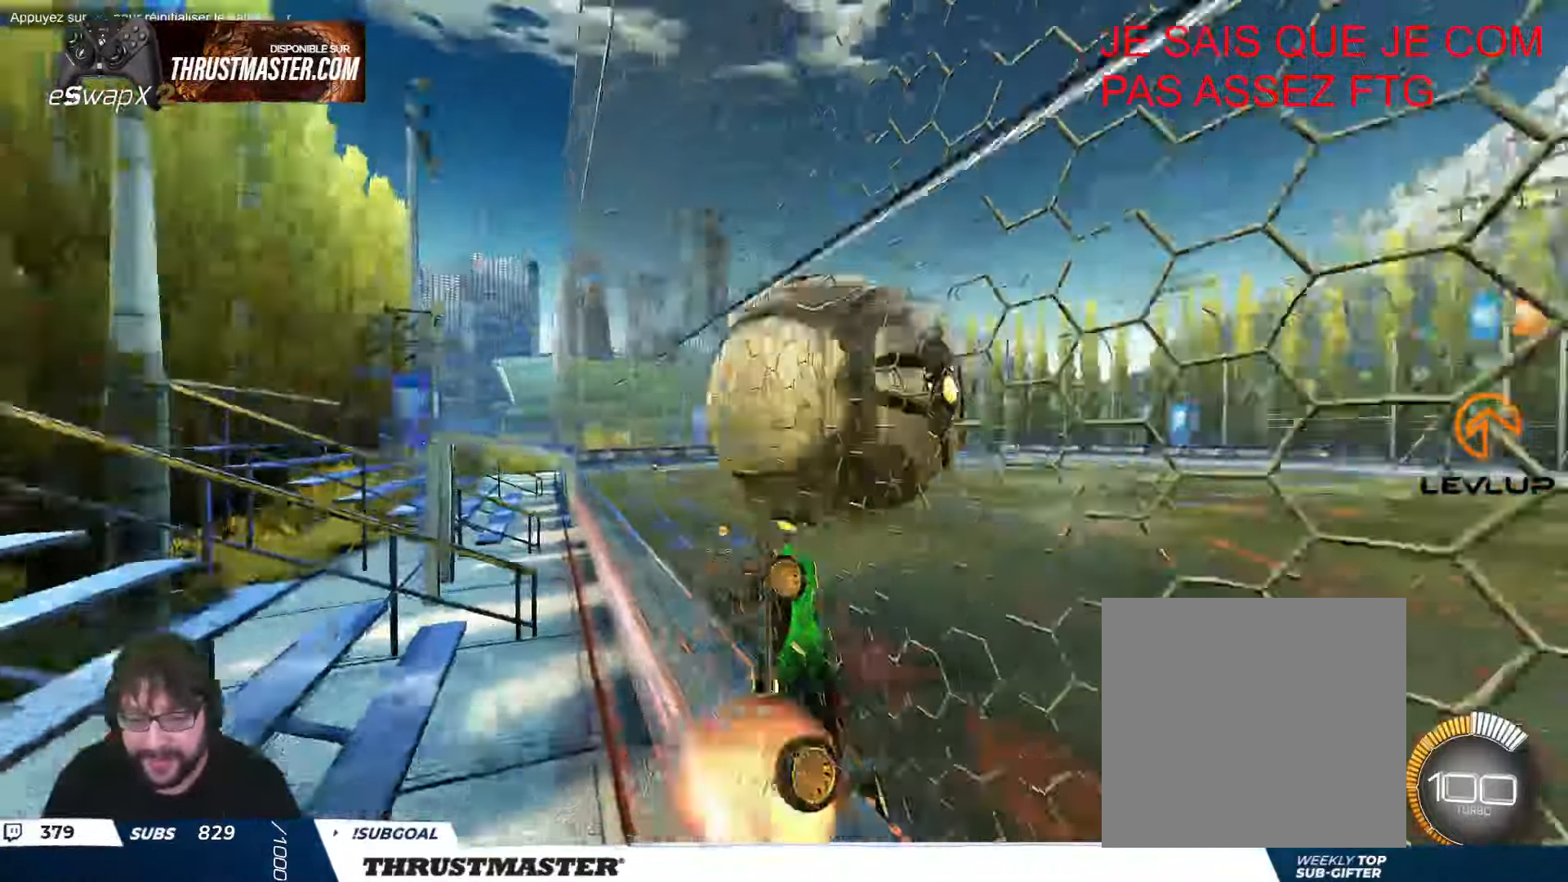
{"buttons": ["B", "L2"], "left_stick": "up-right", "events": [[50, "left_stick", "right"], [83, "A", "up"], [100, "B", "up"], [333, "left_stick", "up-right"], [450, "B", "down"]]}
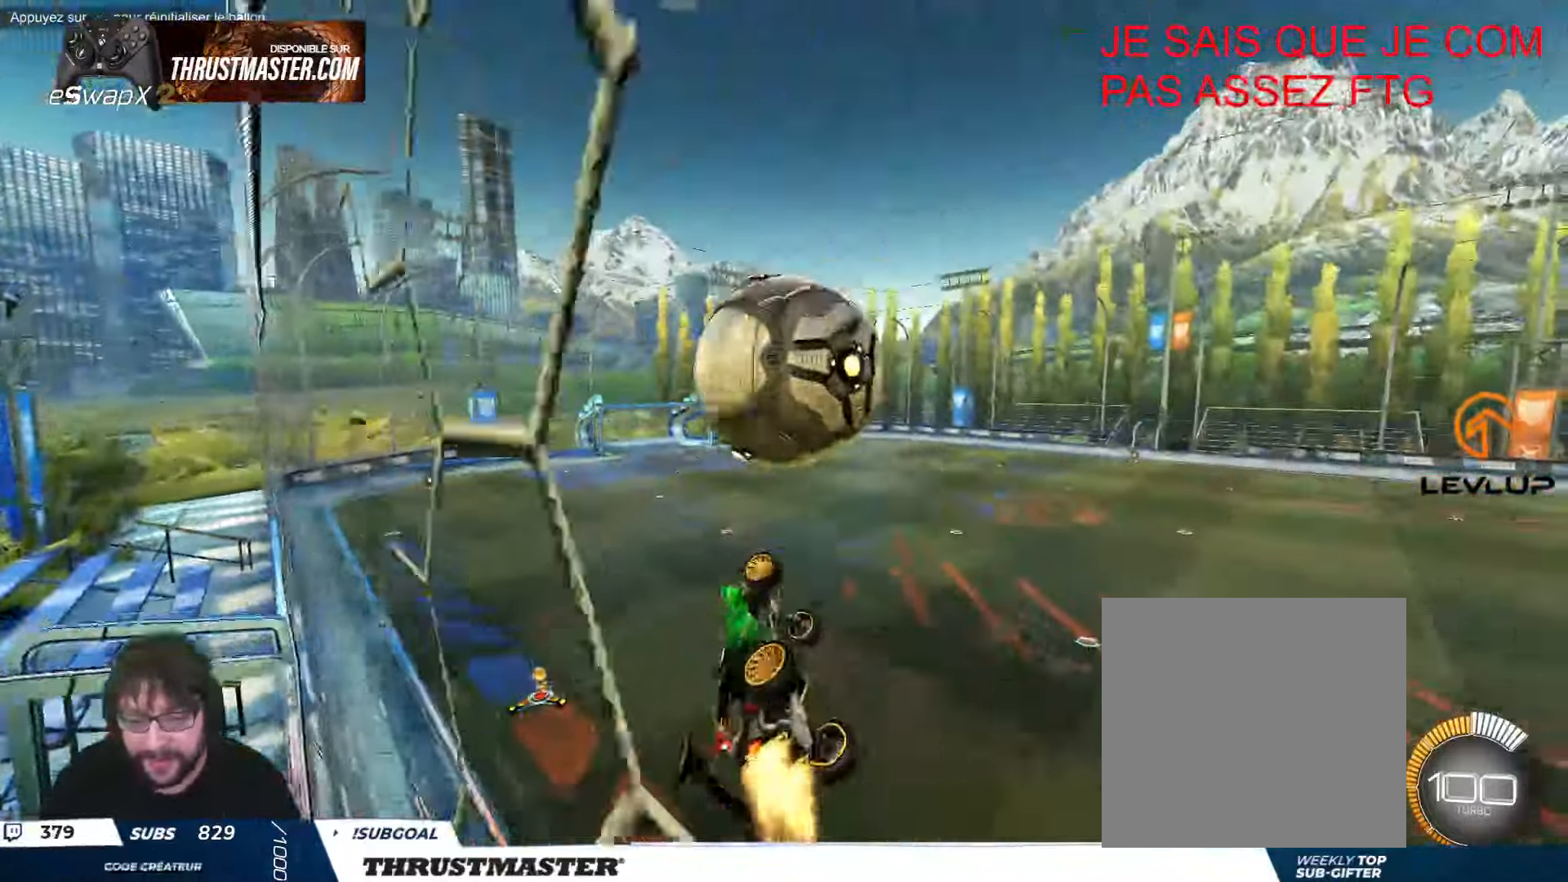
{"buttons": ["L2"], "left_stick": "right", "events": [[100, "B", "up"], [150, "B", "down"], [183, "left_stick", "down-right"], [233, "B", "up"], [300, "B", "down"], [350, "left_stick", "right"], [366, "B", "up"]]}
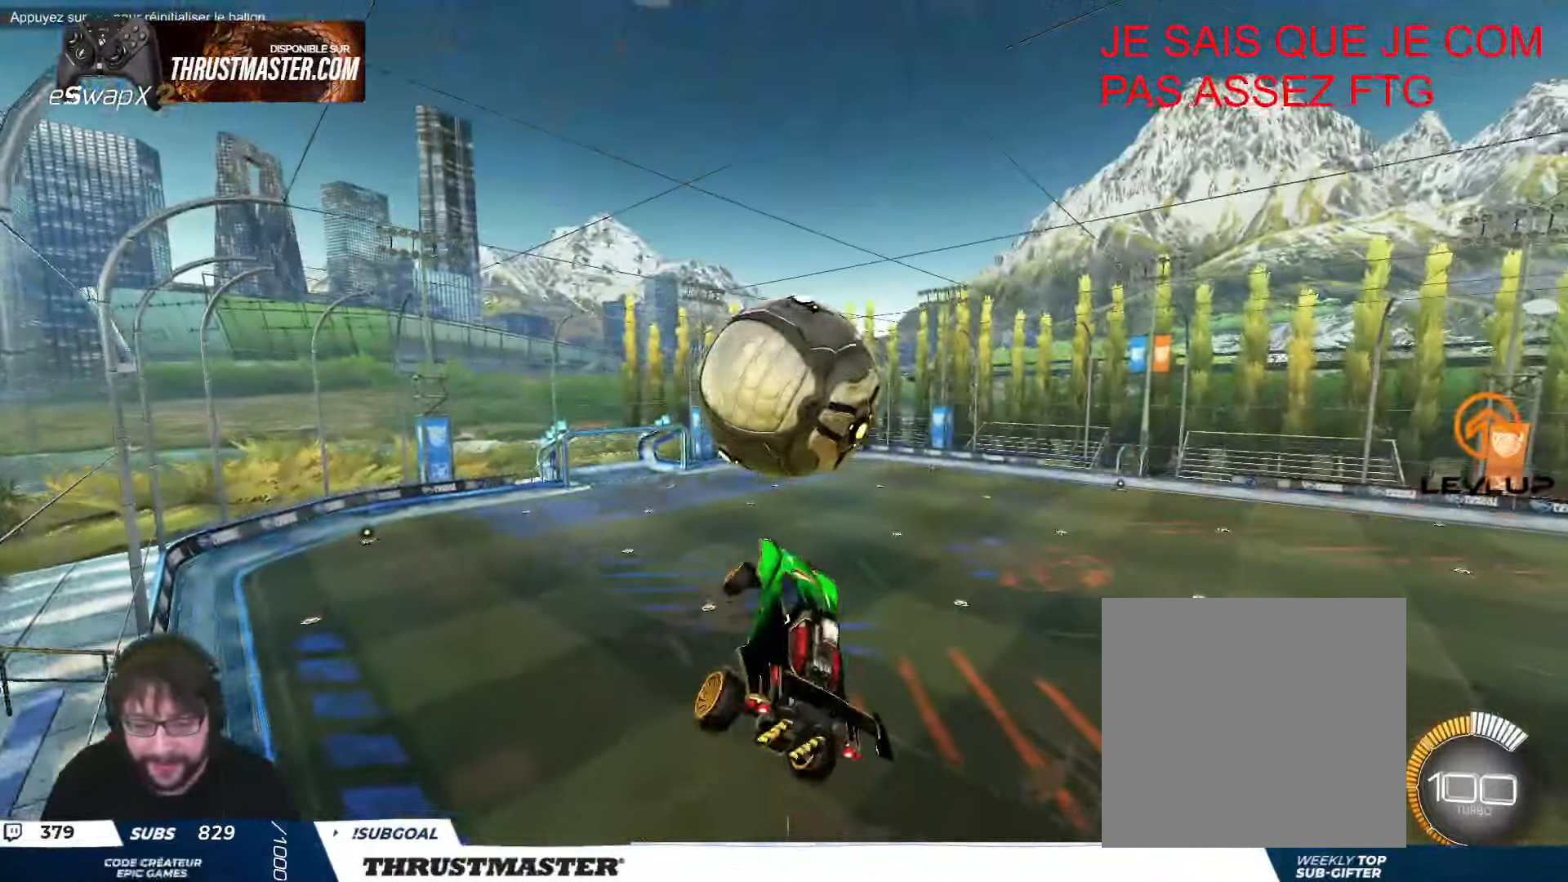
{"buttons": ["B"], "left_stick": "down", "events": [[133, "B", "down"], [183, "left_stick", "down-right"], [233, "L2", "up"], [250, "B", "up"], [383, "B", "down"], [416, "left_stick", "down"]]}
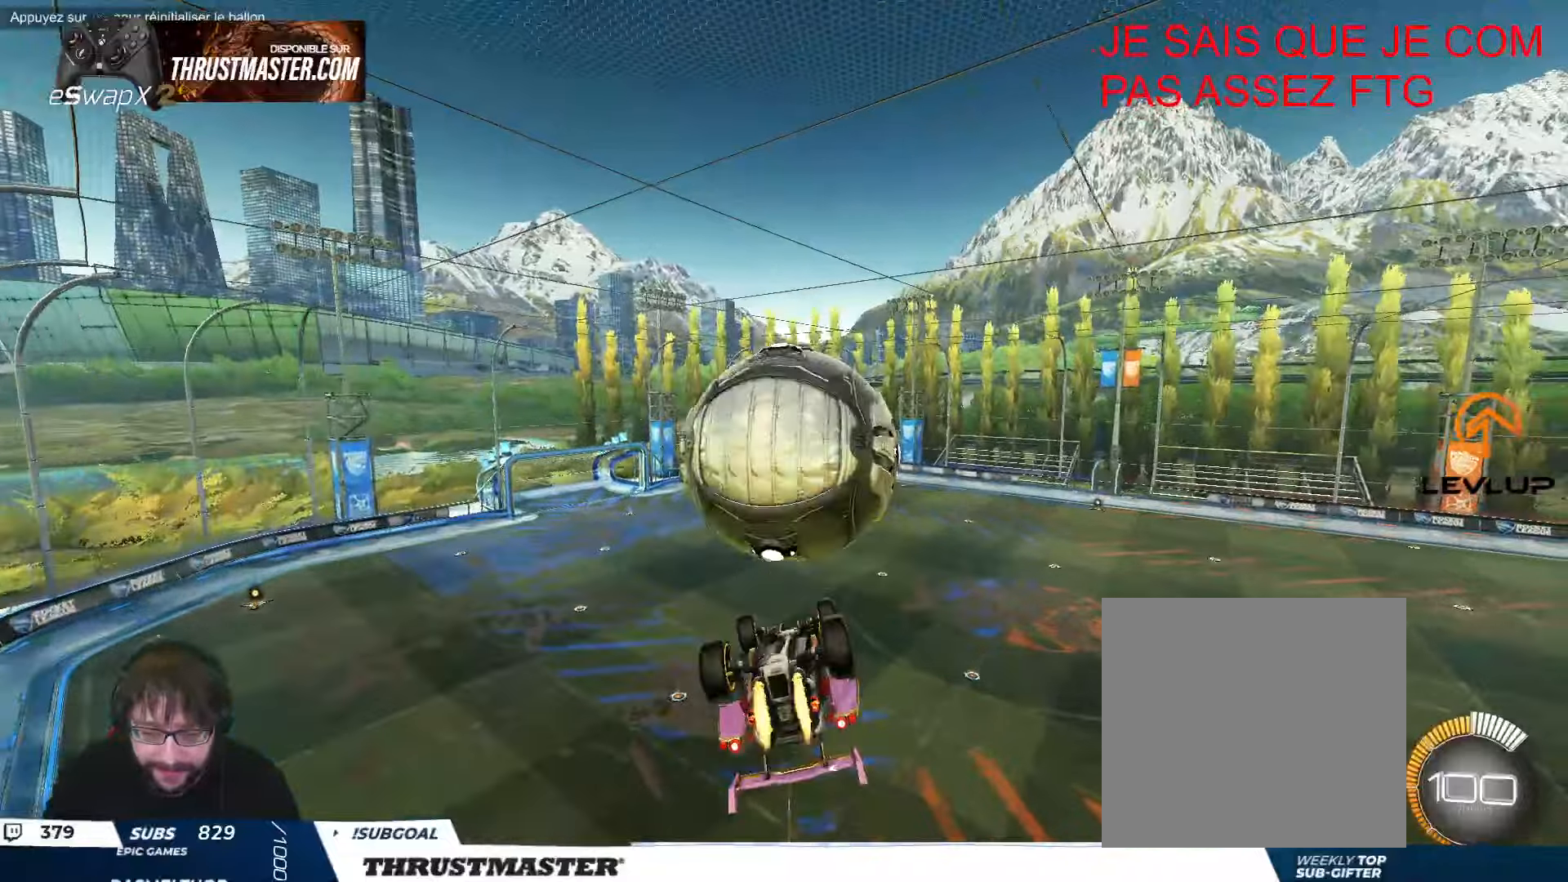
{"buttons": ["L2"], "left_stick": "right", "events": [[33, "left_stick", "center"], [116, "B", "up"], [216, "left_stick", "right"], [266, "L2", "down"]]}
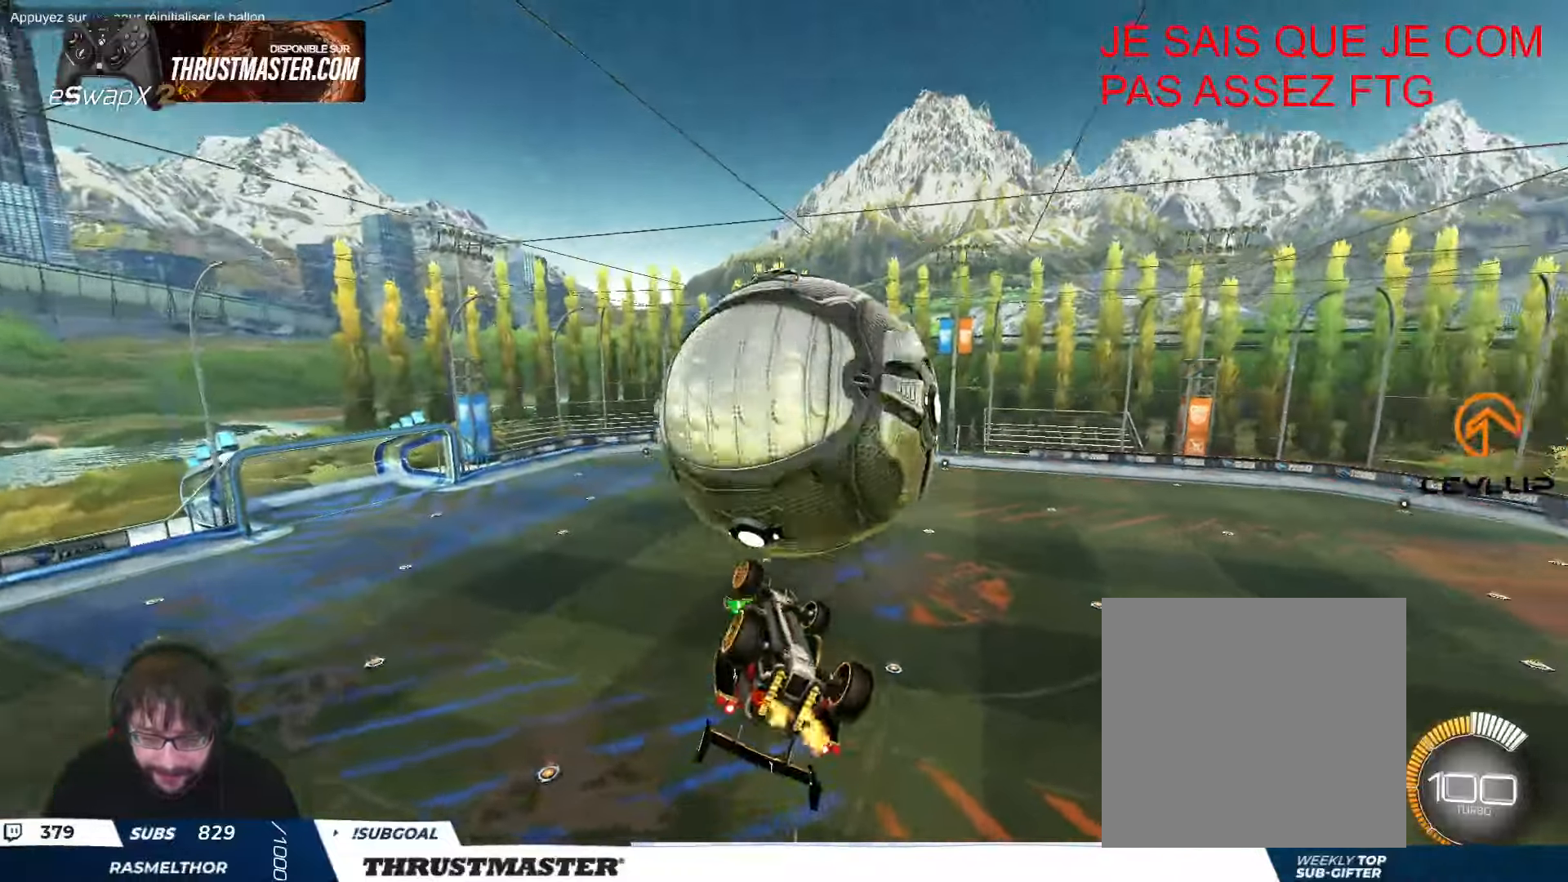
{"buttons": ["B"], "left_stick": "down-right", "events": [[150, "left_stick", "down-right"], [250, "L2", "up"], [466, "B", "down"]]}
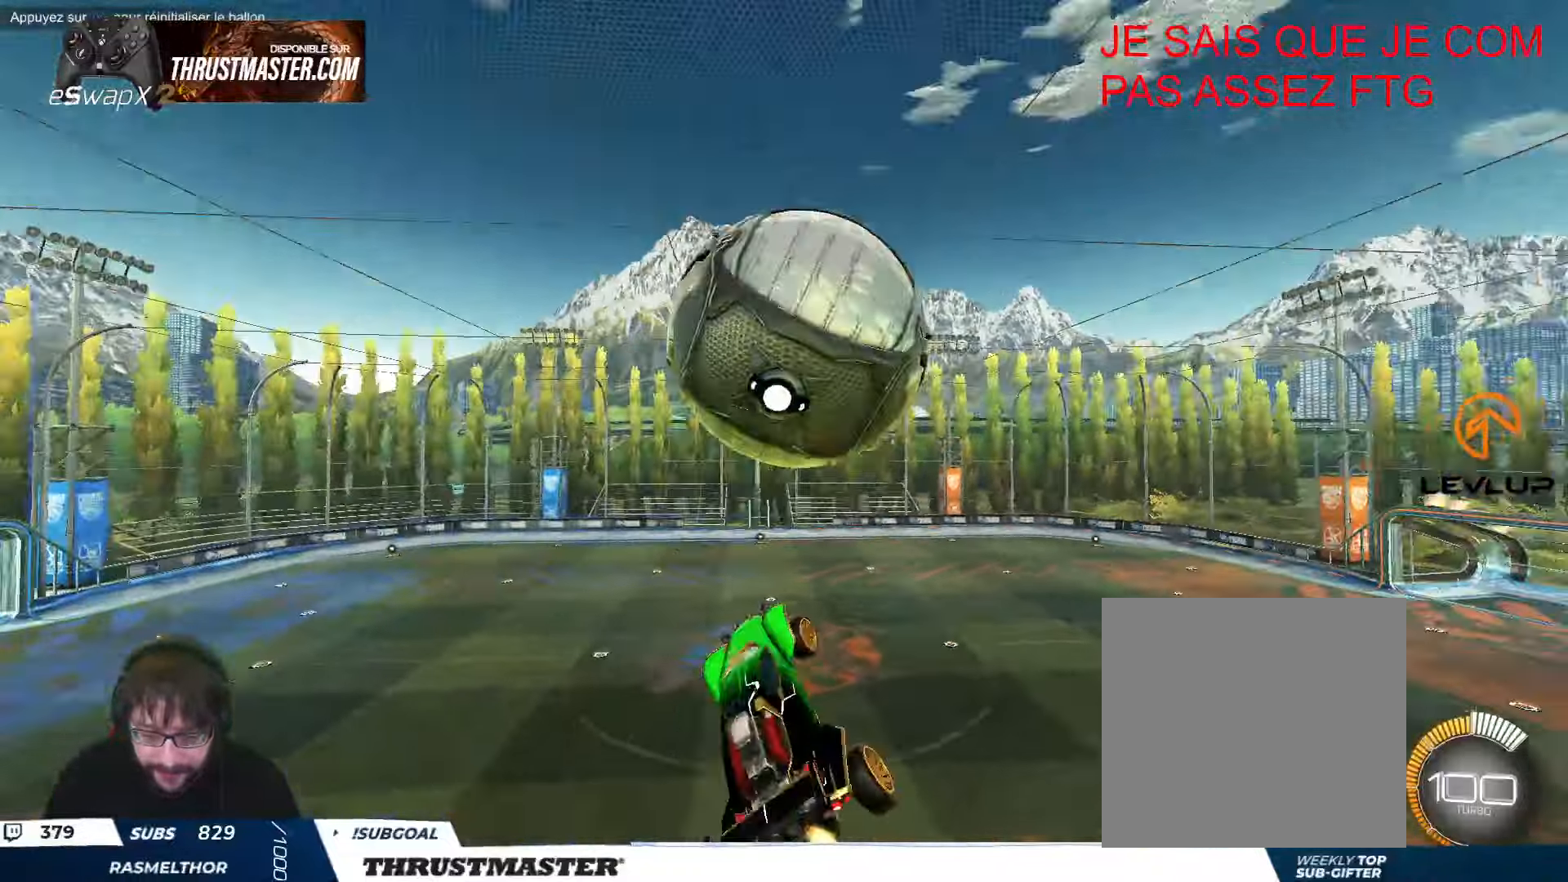
{"buttons": ["L2"], "left_stick": "down-right", "events": [[366, "L2", "down"], [450, "B", "up"]]}
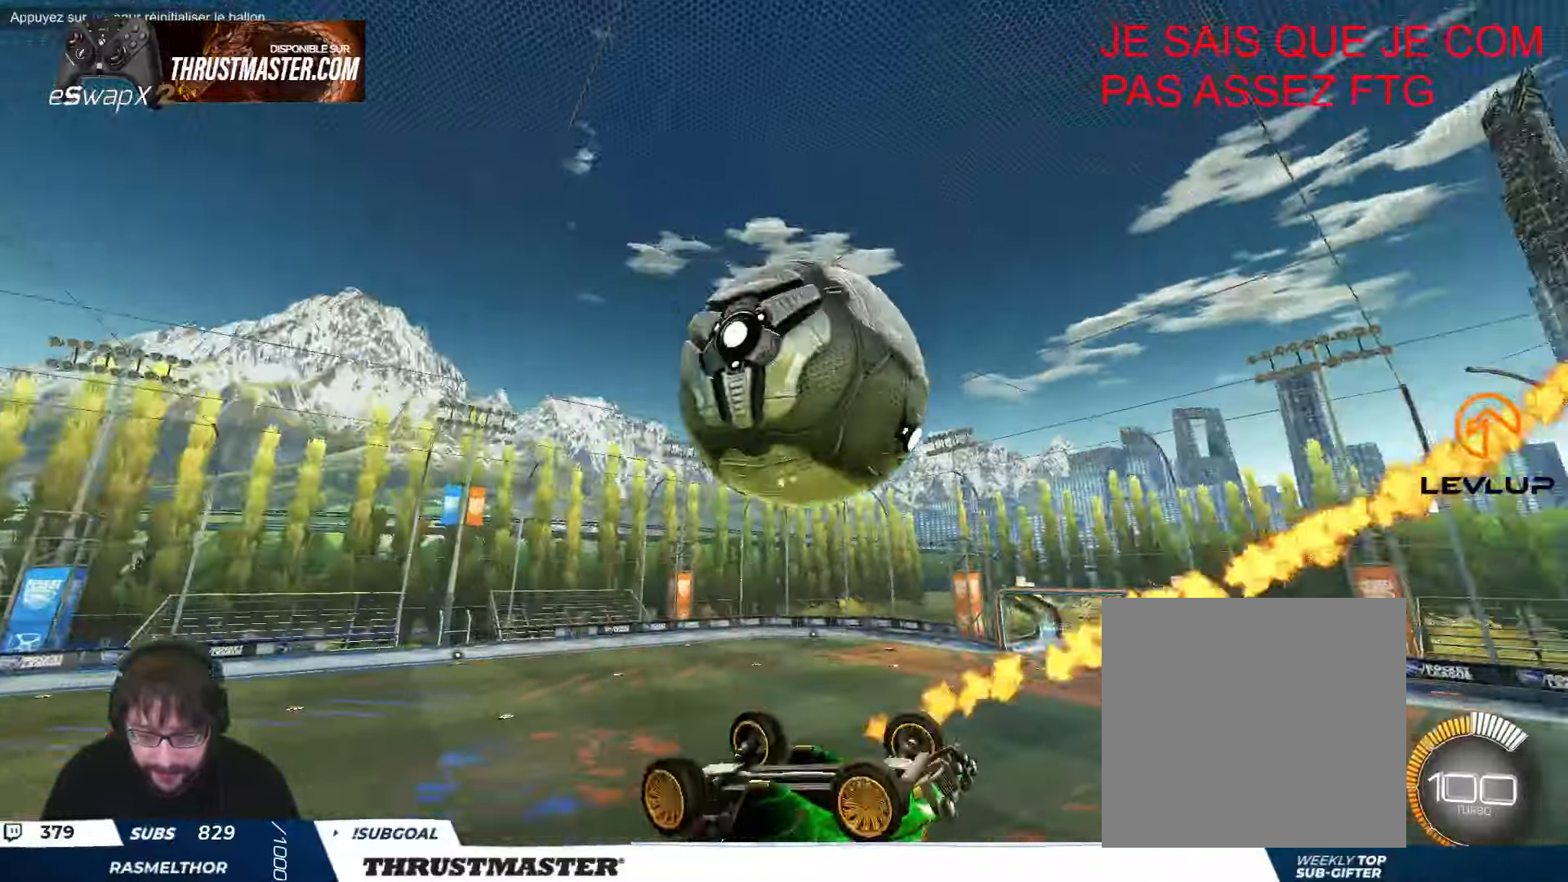
{"buttons": ["B"], "left_stick": "down", "events": [[33, "L2", "up"], [66, "left_stick", "down"], [183, "B", "down"], [183, "left_stick", "down-right"], [216, "L2", "down"], [383, "L2", "up"], [483, "left_stick", "down"]]}
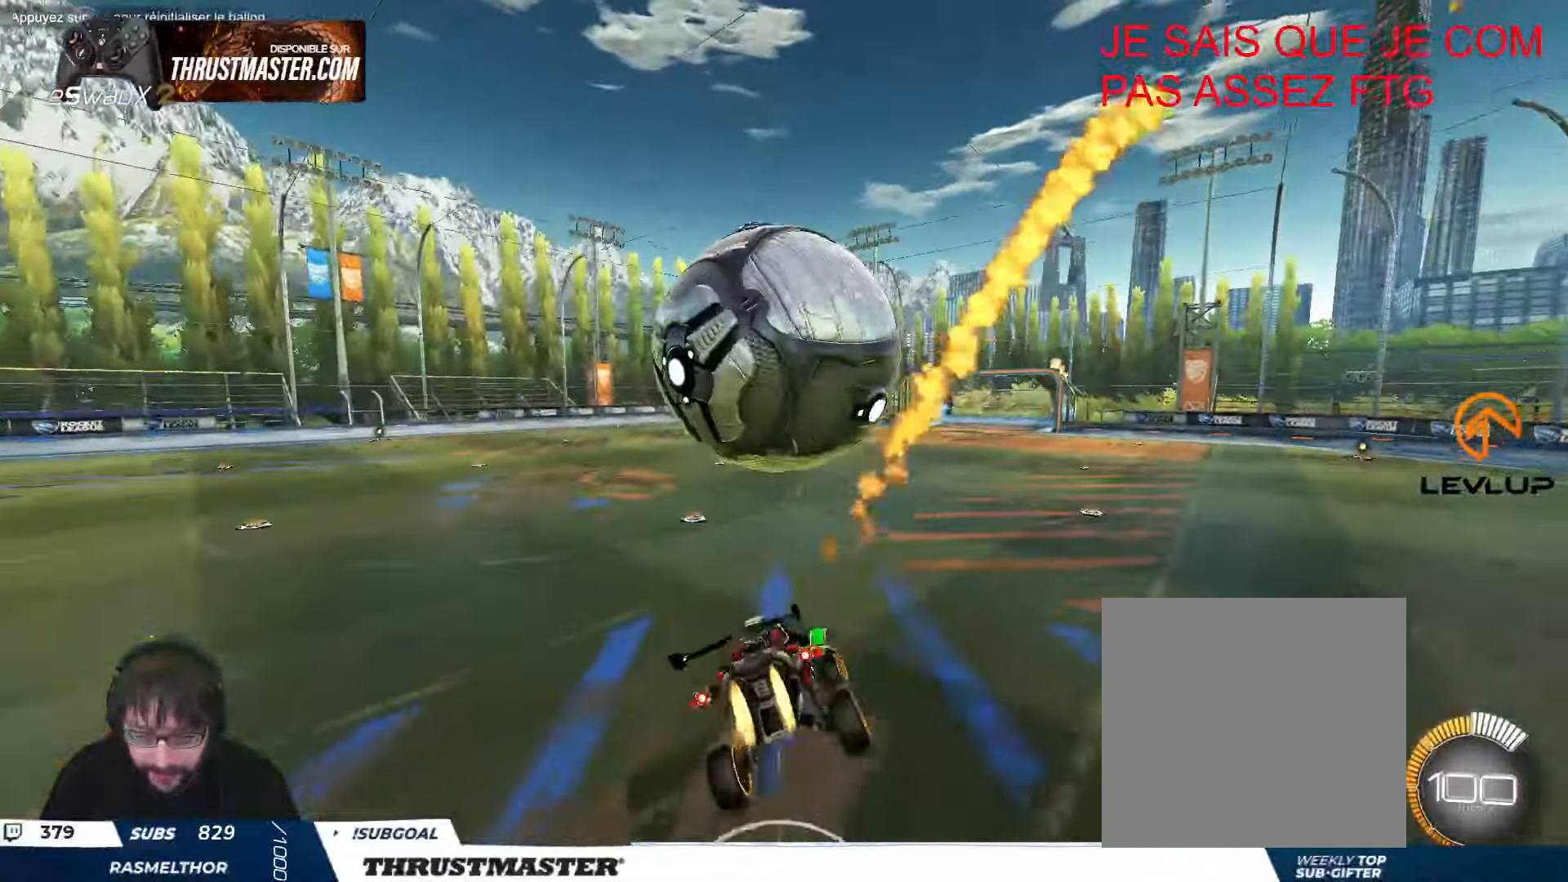
{"buttons": ["B", "Y"], "left_stick": "left", "events": [[16, "left_stick", "down-right"], [83, "left_stick", "up"], [100, "L2", "down"], [183, "A", "down"], [216, "L2", "up"], [233, "left_stick", "left"], [283, "A", "up"], [316, "B", "up"], [366, "B", "down"], [383, "Y", "down"]]}
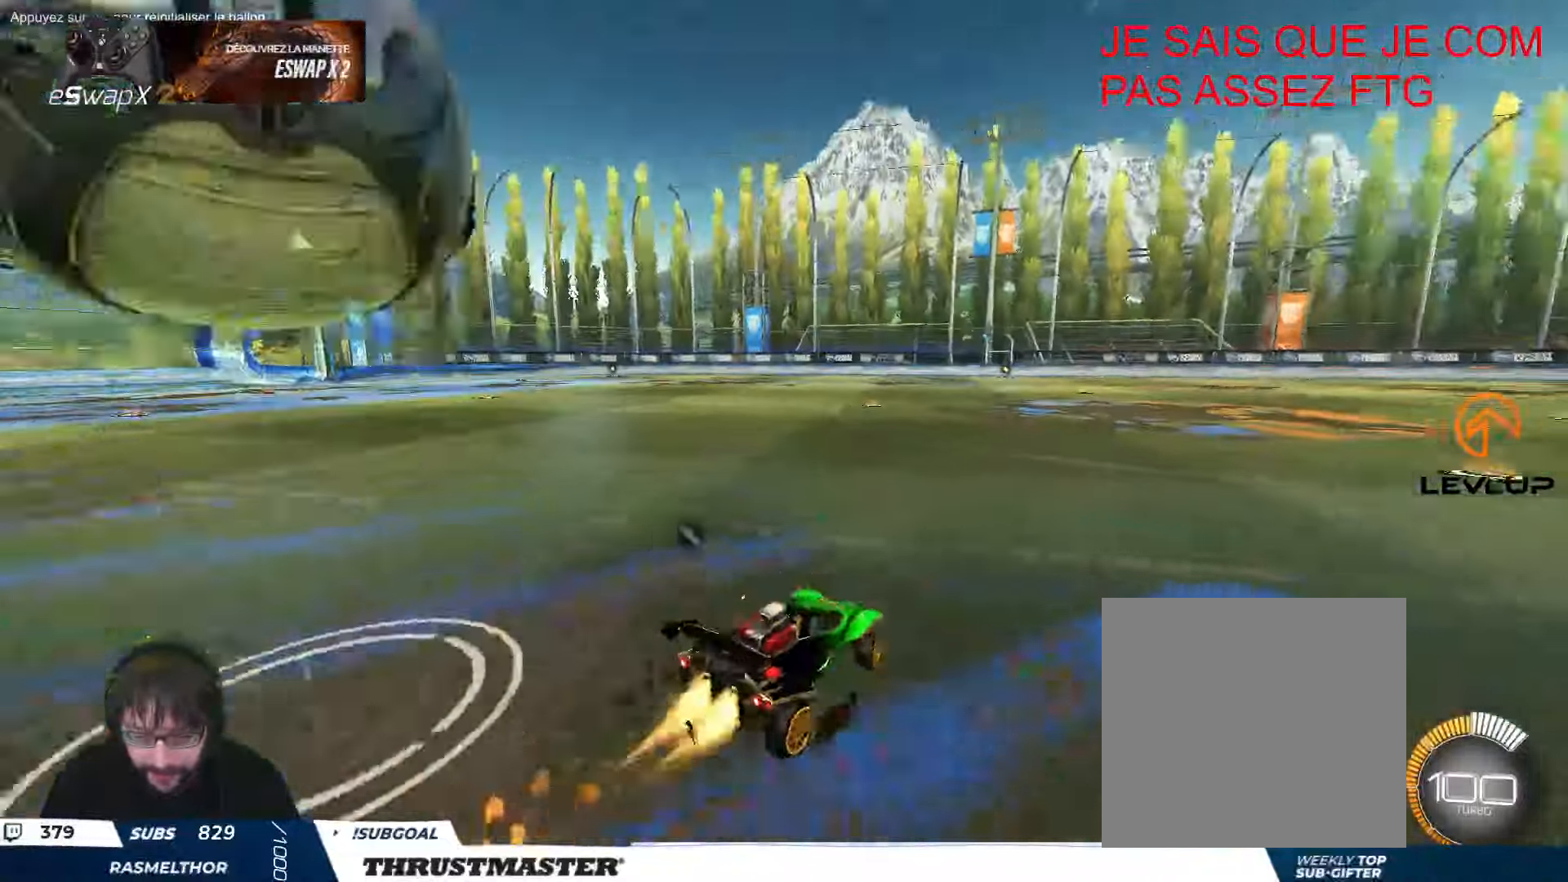
{"buttons": [], "left_stick": "down-left", "events": [[16, "B", "up"], [16, "Y", "up"], [266, "Y", "down"], [316, "Y", "up"], [400, "left_stick", "down-left"]]}
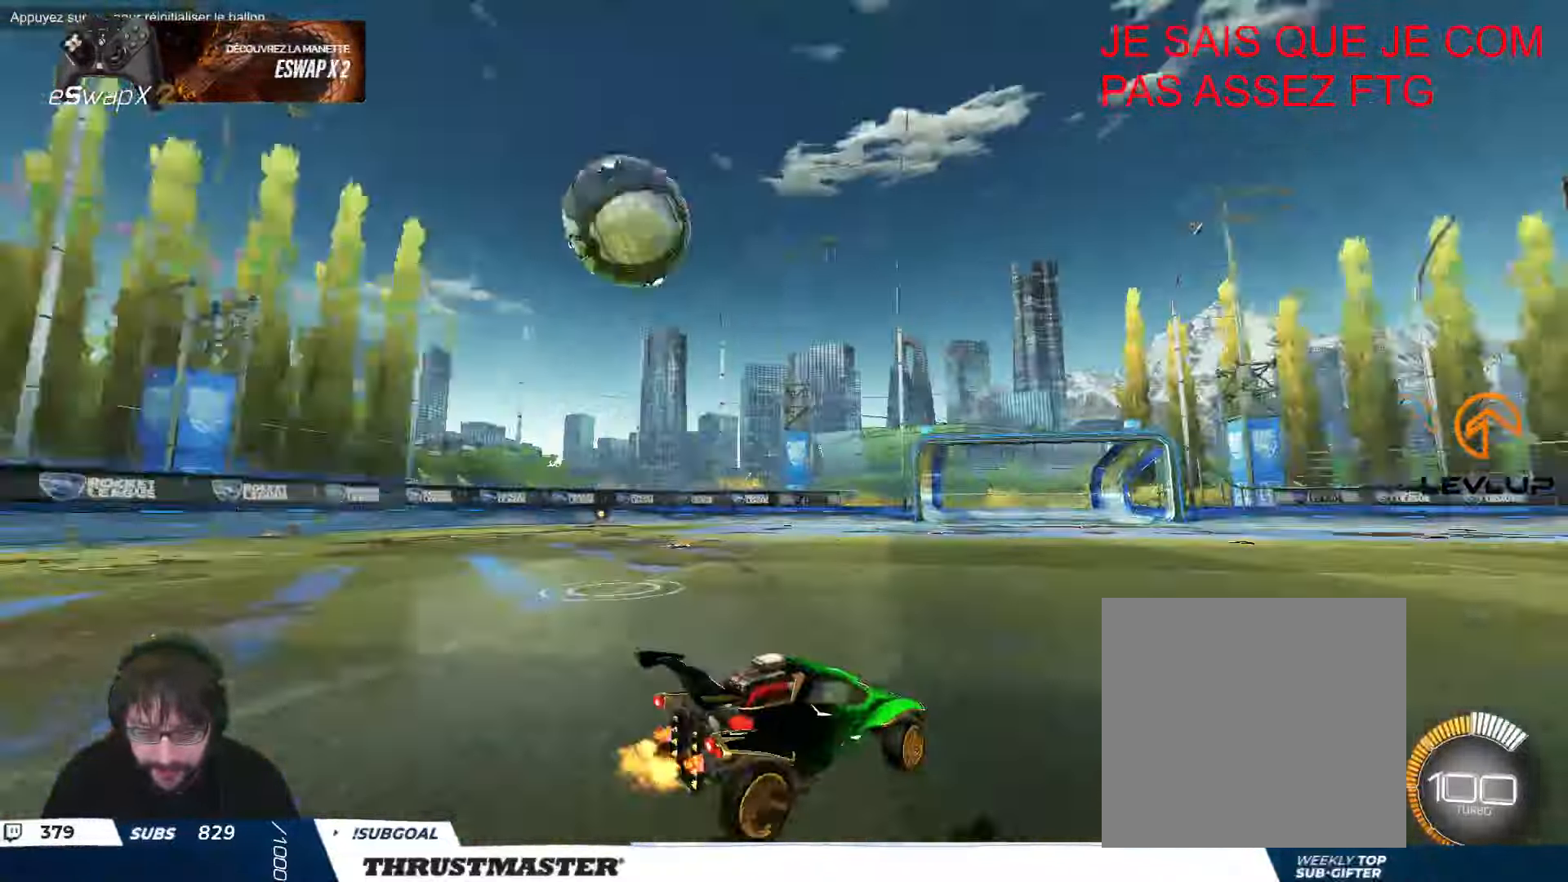
{"buttons": ["A", "B"], "left_stick": "down-left", "events": [[50, "left_stick", "left"], [183, "left_stick", "center"], [366, "B", "down"], [383, "A", "down"], [400, "left_stick", "down-left"]]}
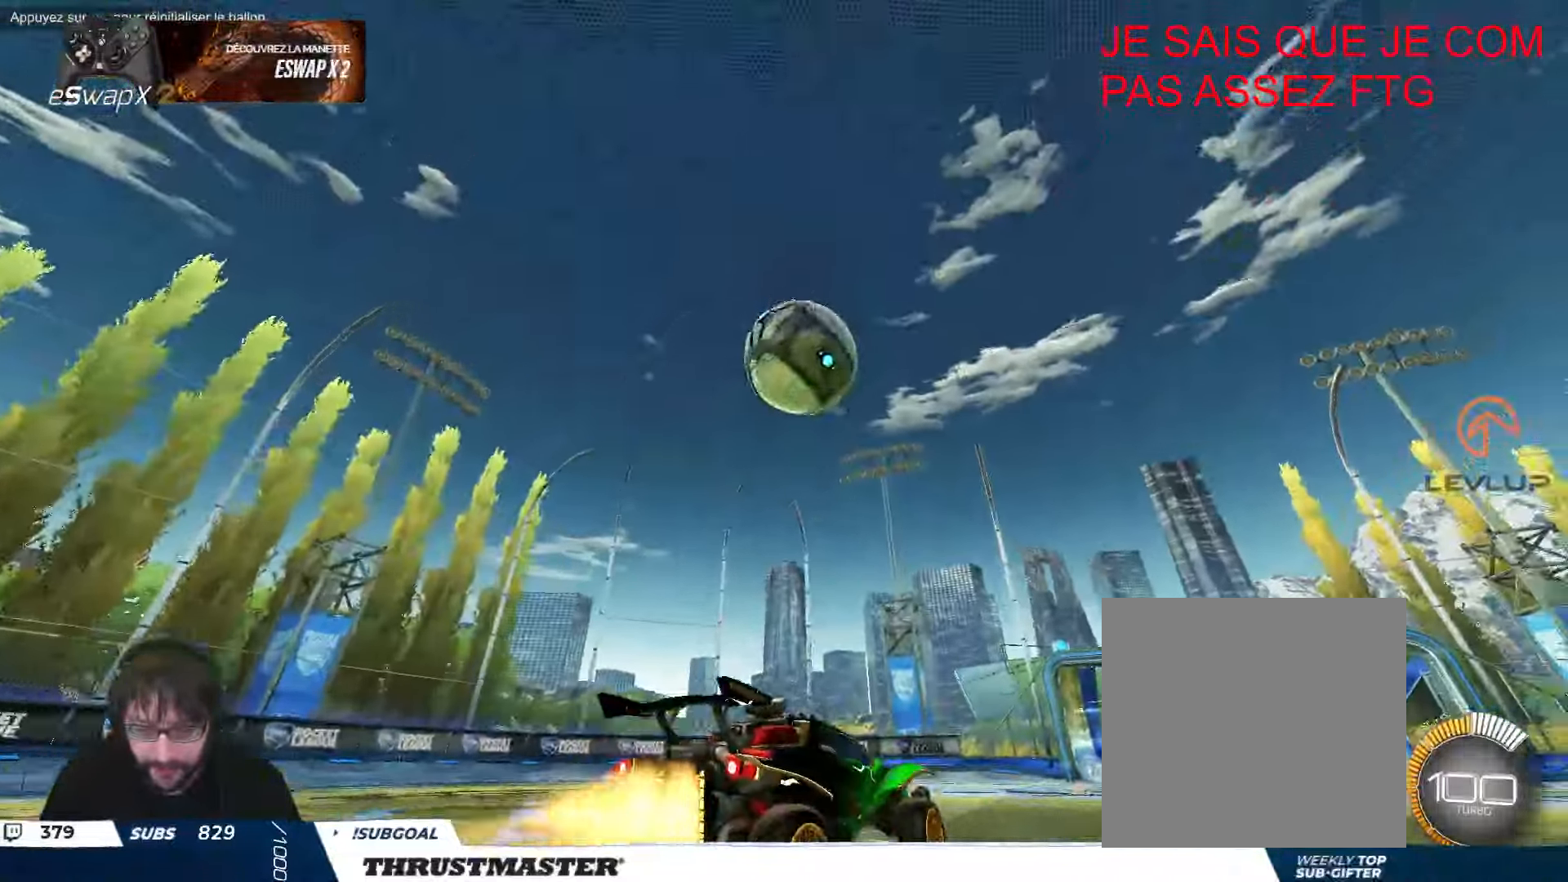
{"buttons": ["B"], "left_stick": "up-right", "events": [[66, "left_stick", "down-right"], [100, "A", "up"], [116, "B", "up"], [116, "L2", "down"], [200, "L2", "up"], [233, "B", "down"], [283, "left_stick", "right"], [416, "left_stick", "up-right"]]}
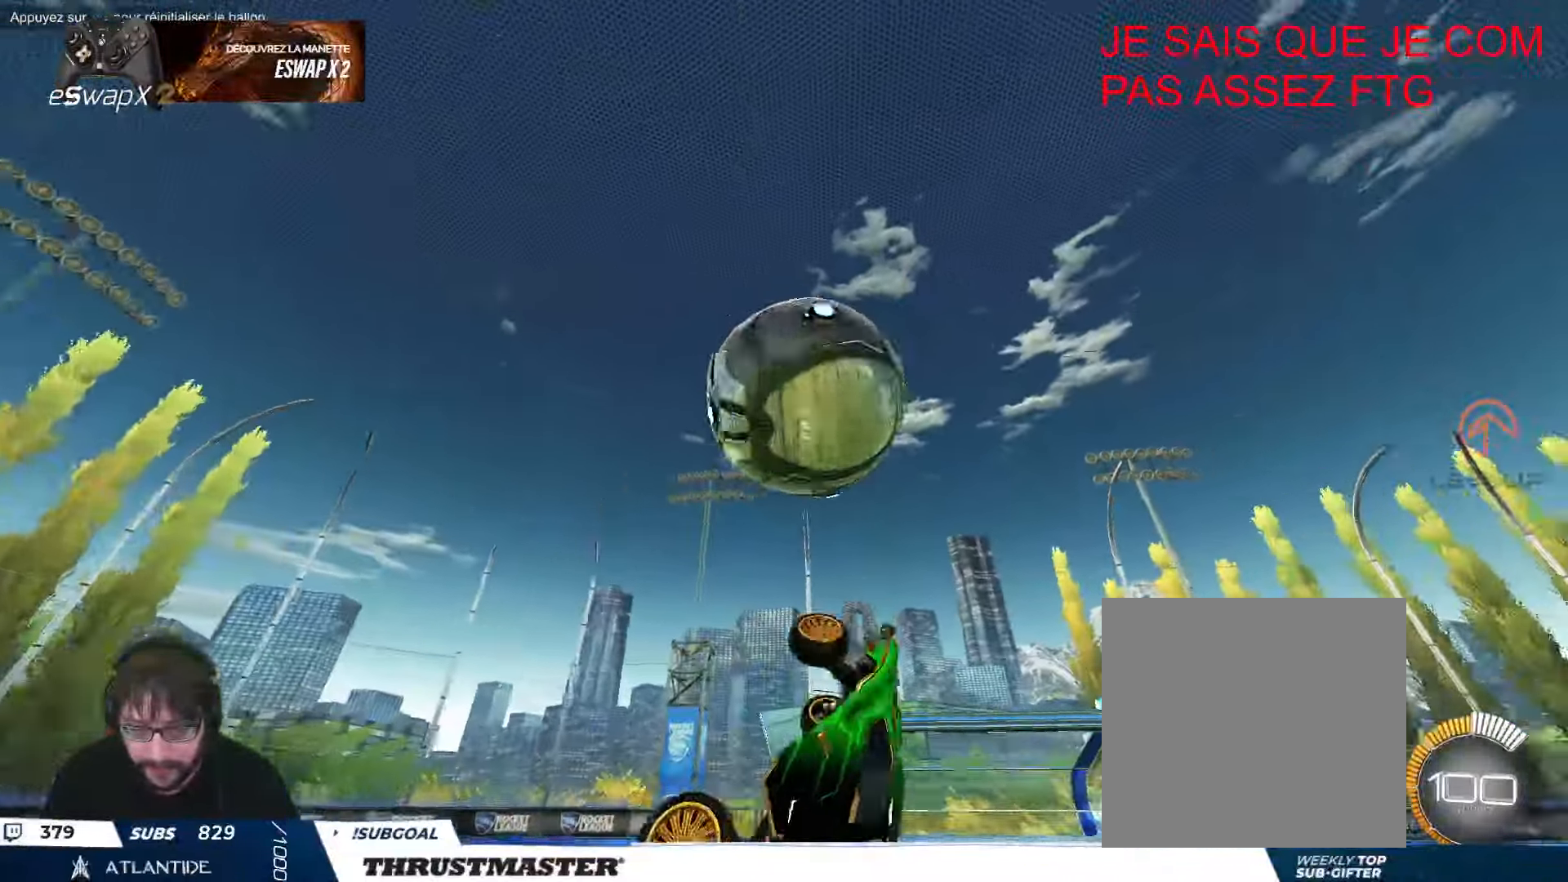
{"buttons": ["B"], "left_stick": "up-right", "events": [[50, "L2", "down"], [450, "L2", "up"]]}
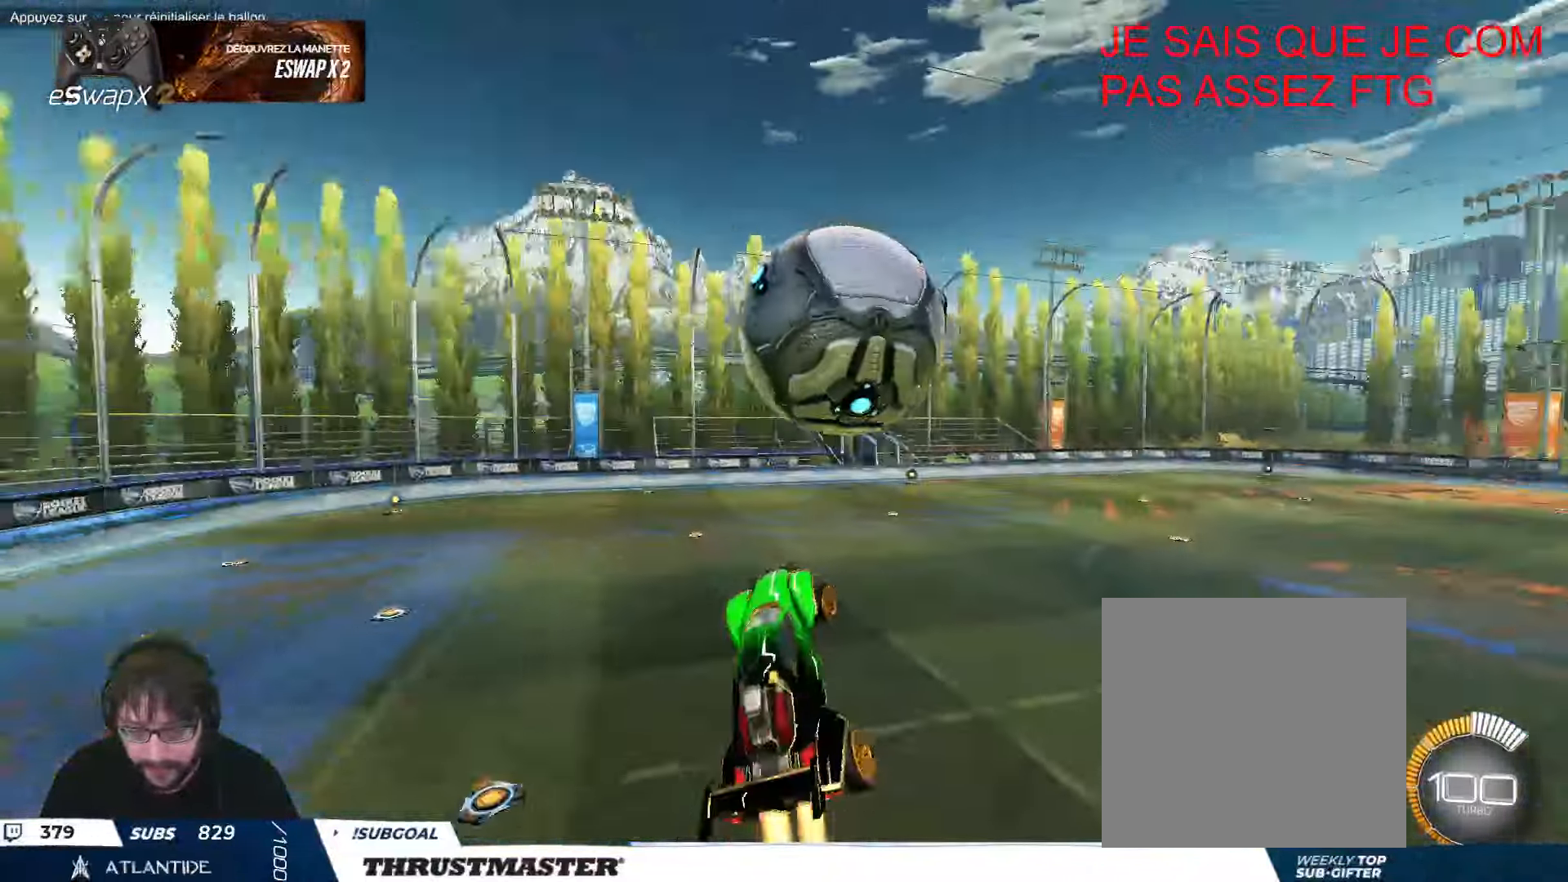
{"buttons": ["B", "L2"], "left_stick": "up-right", "events": [[33, "left_stick", "right"], [150, "left_stick", "up-right"], [166, "L2", "down"], [250, "A", "down"], [300, "A", "up"], [316, "B", "up"], [466, "B", "down"]]}
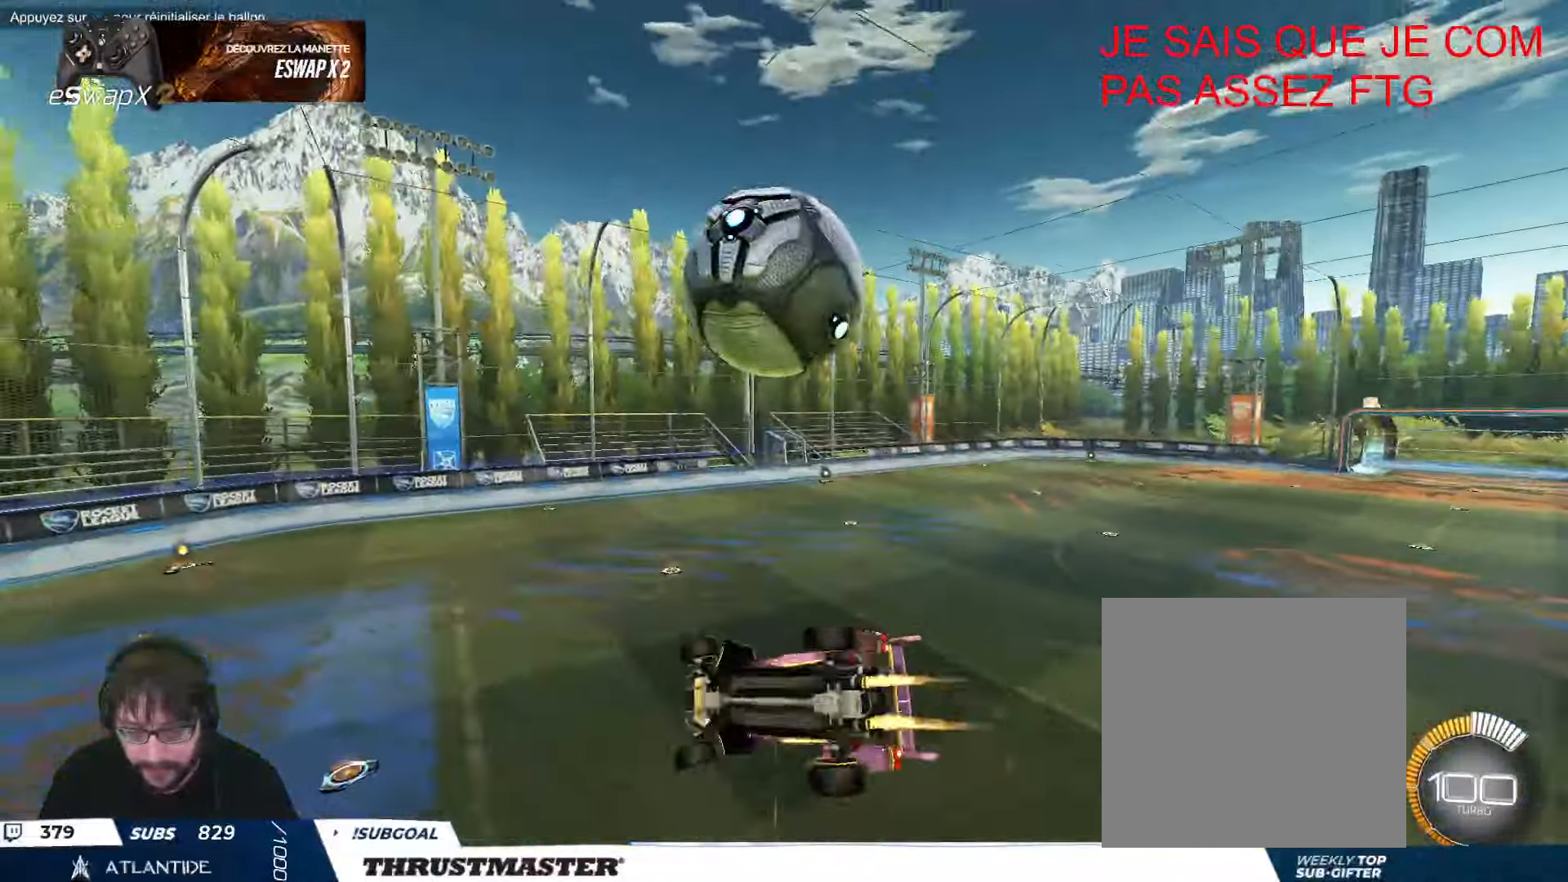
{"buttons": [], "left_stick": "down-right", "events": [[33, "B", "up"], [233, "B", "down"], [250, "L2", "up"], [250, "left_stick", "down"], [333, "left_stick", "down-right"], [433, "B", "up"]]}
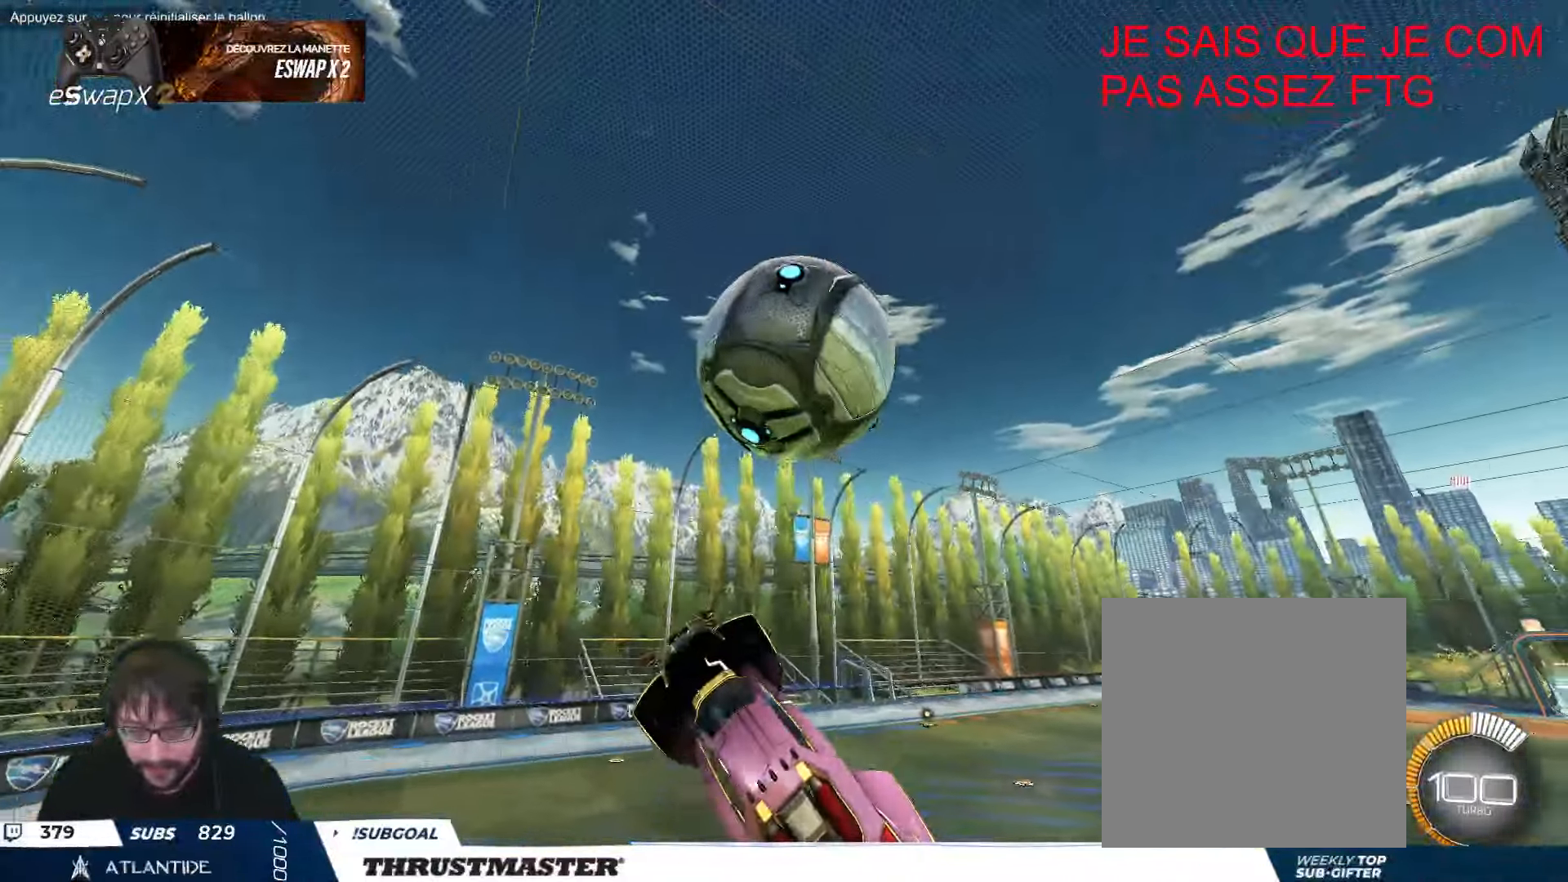
{"buttons": ["B", "L2"], "left_stick": "right", "events": [[316, "B", "down"], [416, "left_stick", "right"], [466, "L2", "down"]]}
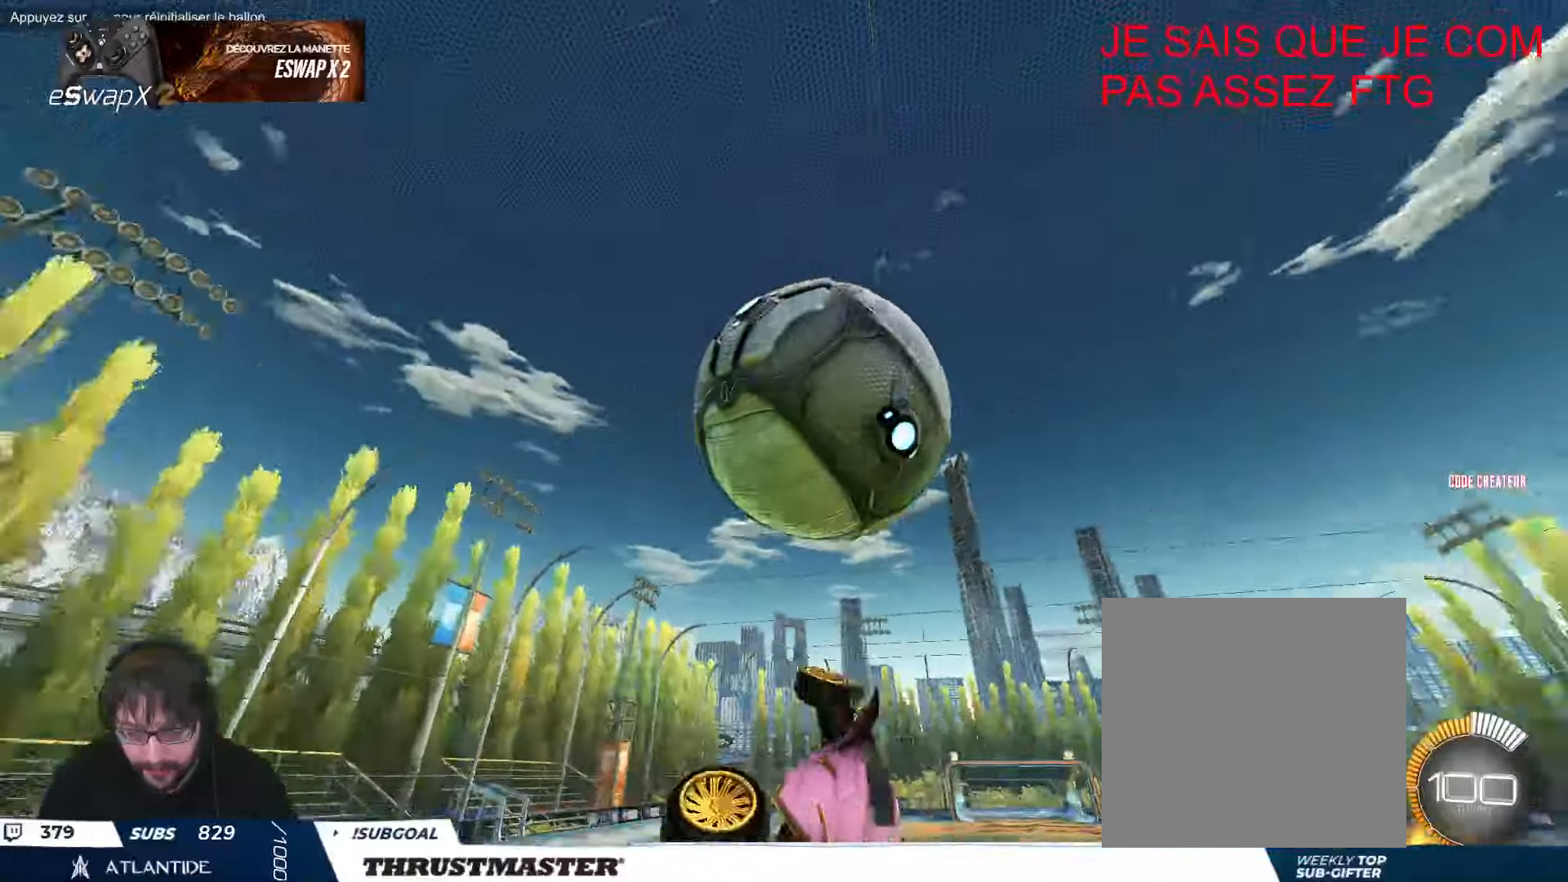
{"buttons": [], "left_stick": "up-right", "events": [[16, "B", "up"], [183, "left_stick", "up-right"], [500, "L2", "up"]]}
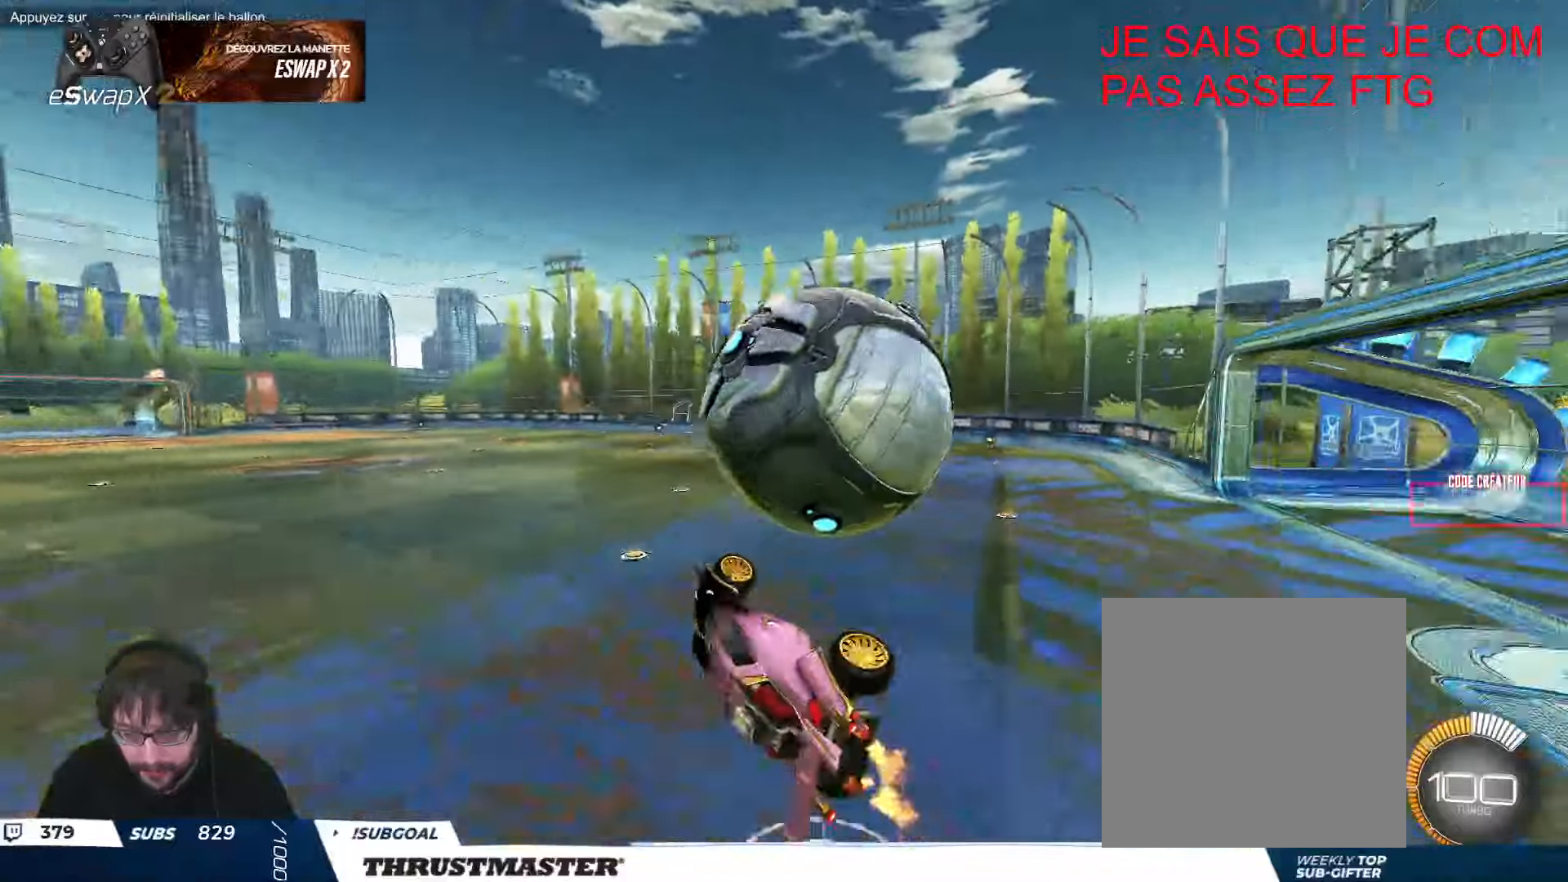
{"buttons": [], "left_stick": "center", "events": [[433, "left_stick", "center"]]}
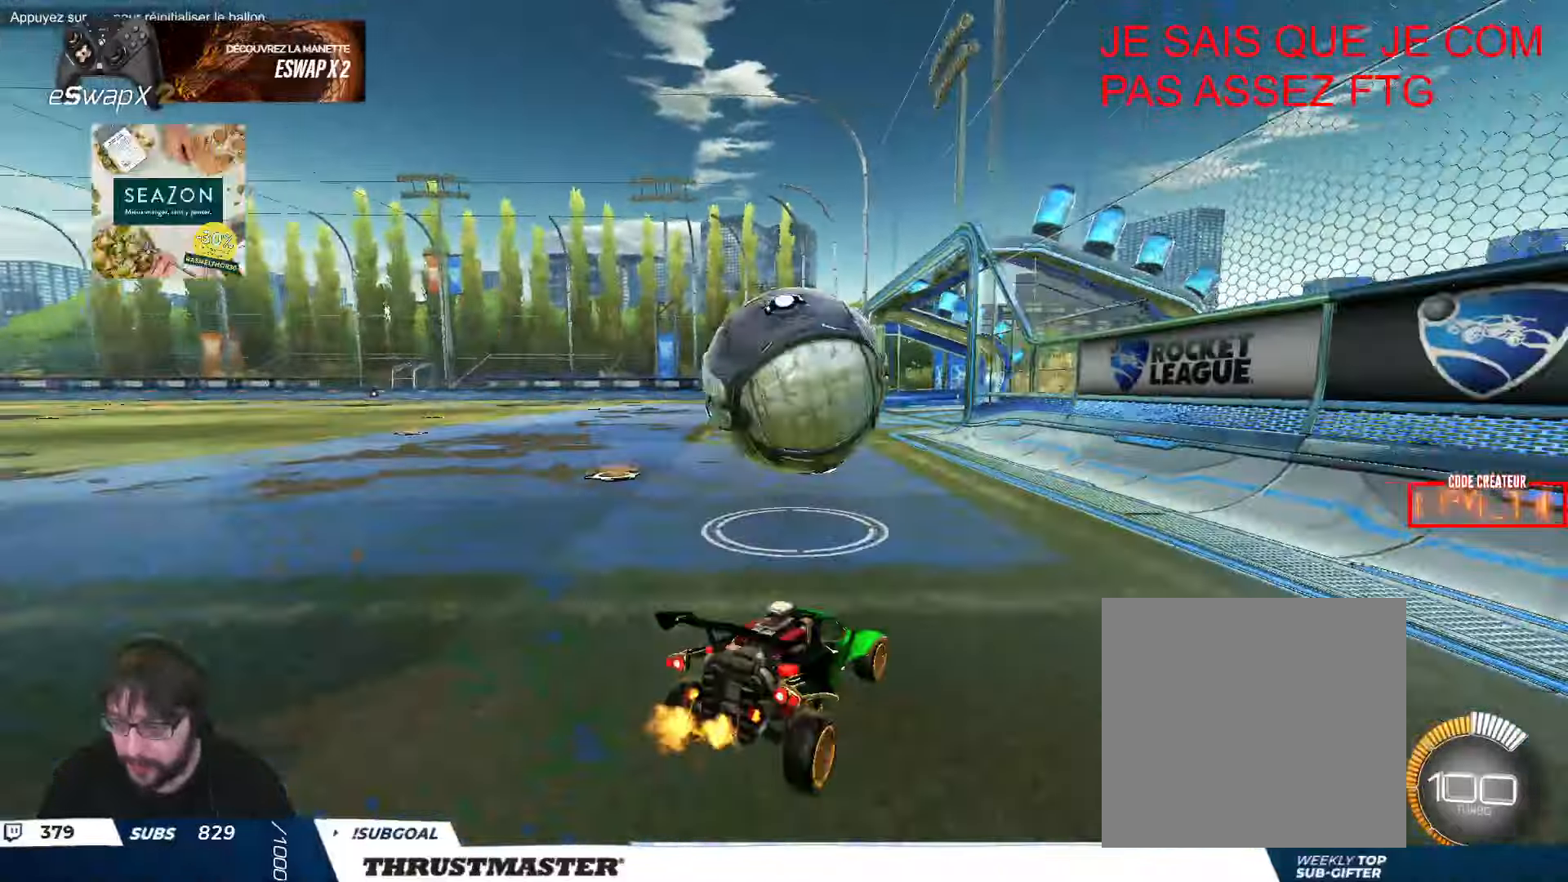
{"buttons": [], "left_stick": "down-right", "events": [[66, "A", "down"], [66, "B", "down"], [100, "left_stick", "down-right"], [183, "A", "up"], [200, "left_stick", "center"], [216, "B", "up"], [233, "A", "down"], [233, "B", "down"], [316, "A", "up"], [316, "B", "up"], [383, "left_stick", "down-right"]]}
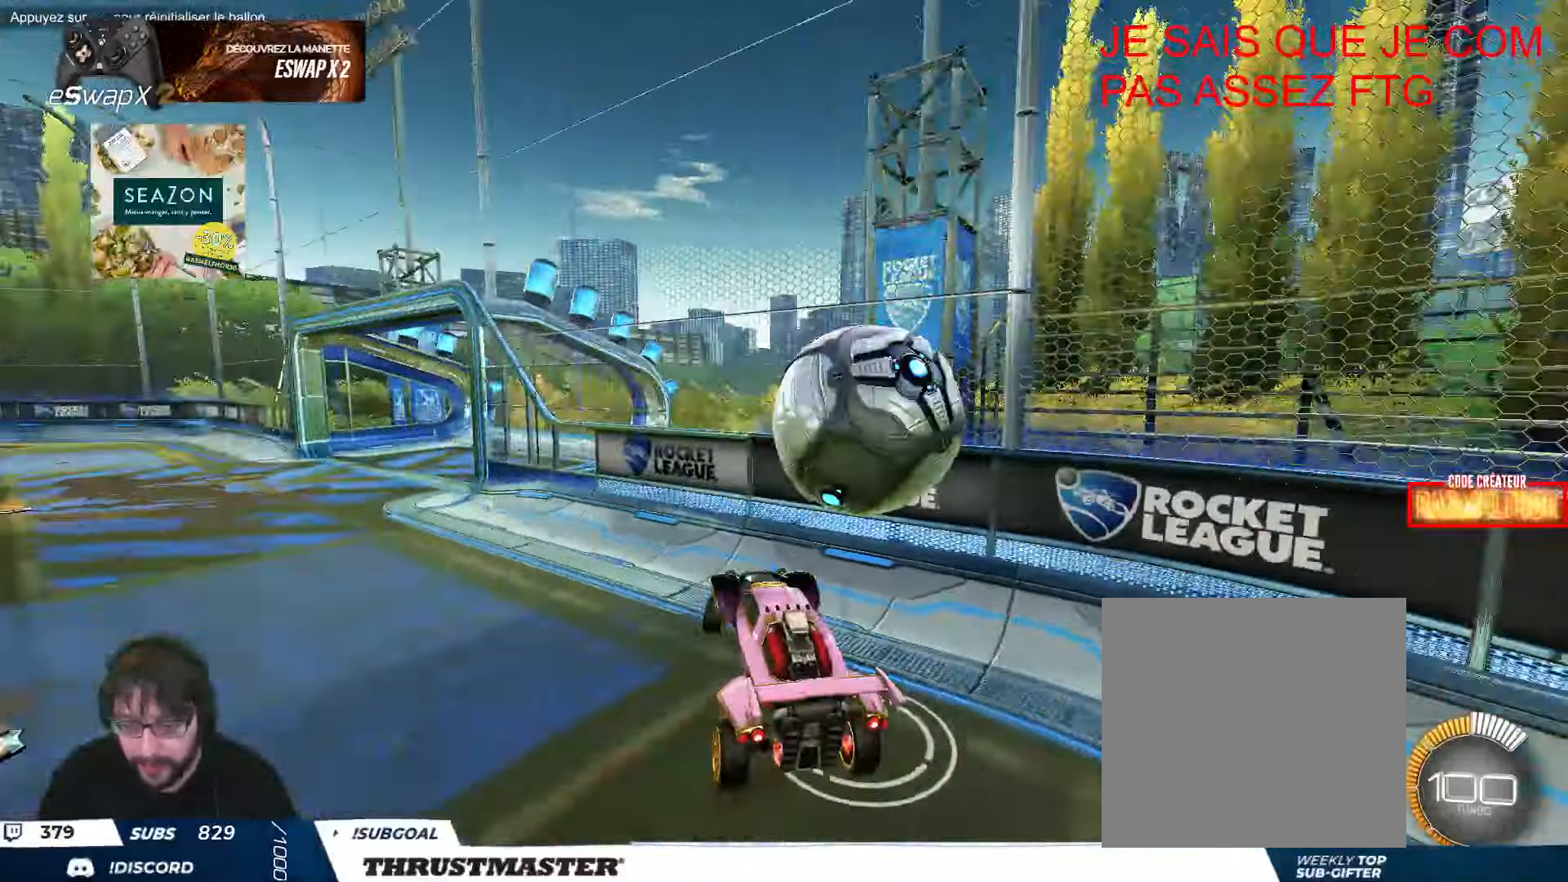
{"buttons": ["B"], "left_stick": "center", "events": [[183, "left_stick", "right"], [266, "L2", "down"], [316, "B", "down"], [316, "L2", "up"], [450, "left_stick", "center"]]}
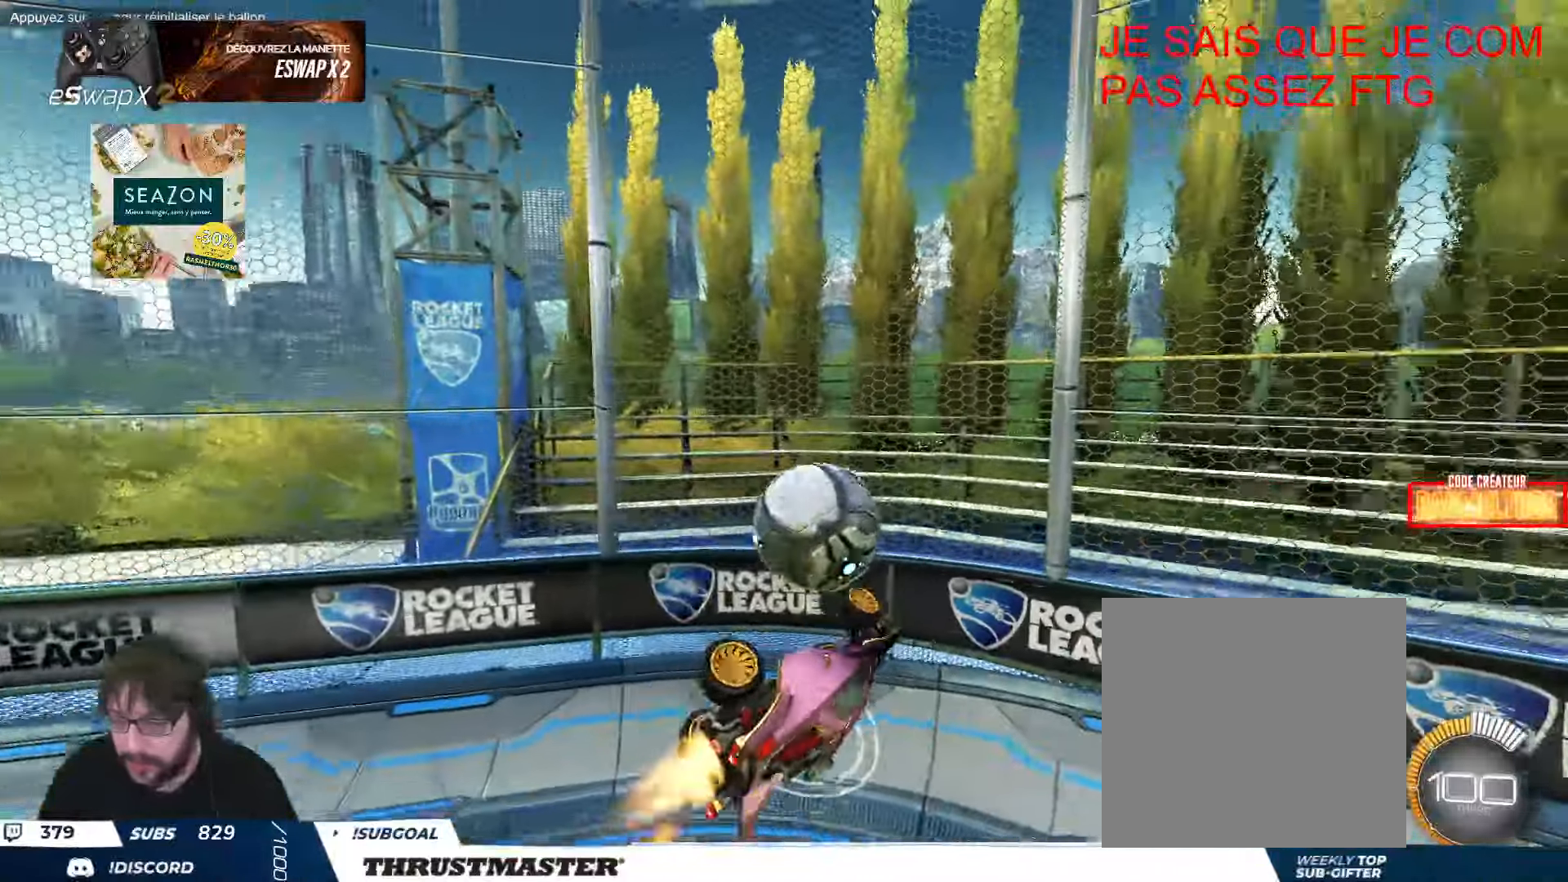
{"buttons": ["B"], "left_stick": "right", "events": [[200, "left_stick", "right"]]}
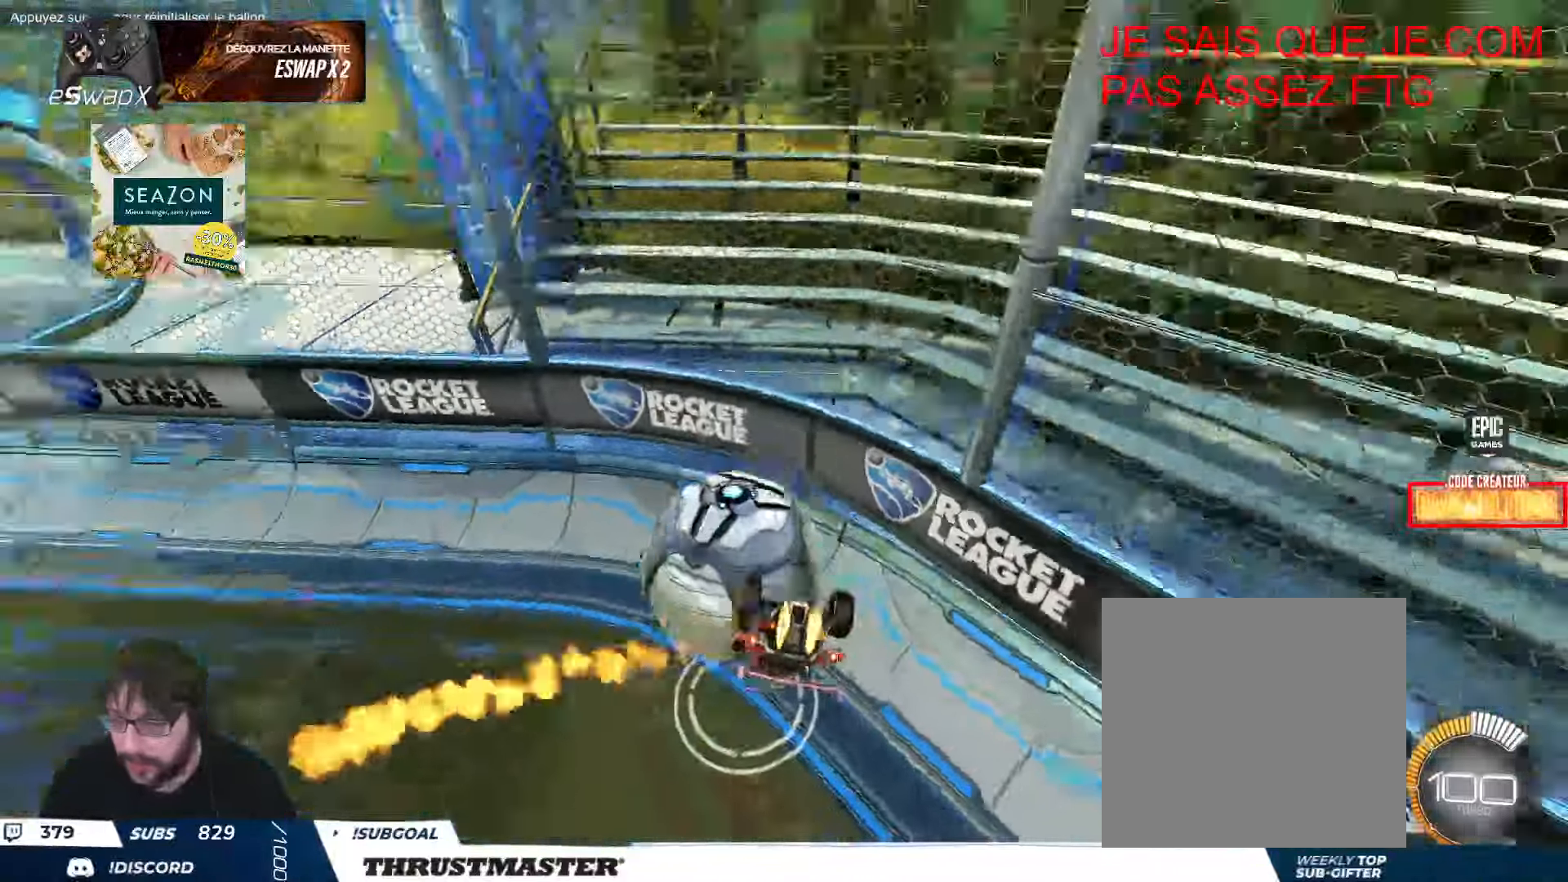
{"buttons": [], "left_stick": "center", "events": [[33, "B", "up"], [116, "left_stick", "center"], [233, "left_stick", "down"], [500, "left_stick", "center"]]}
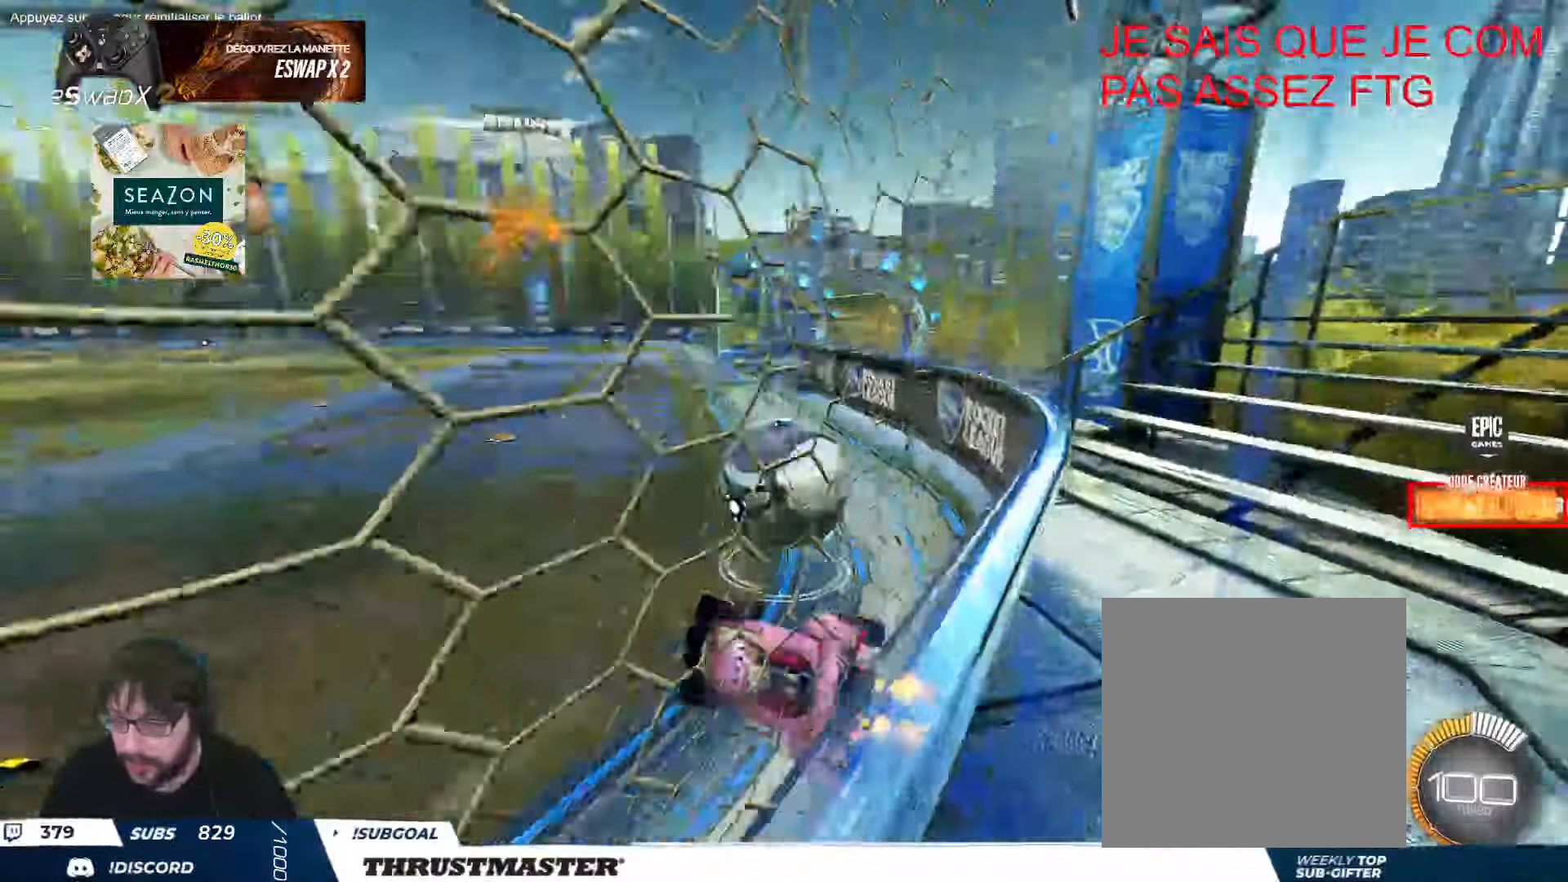
{"buttons": [], "left_stick": "right", "events": [[200, "left_stick", "right"]]}
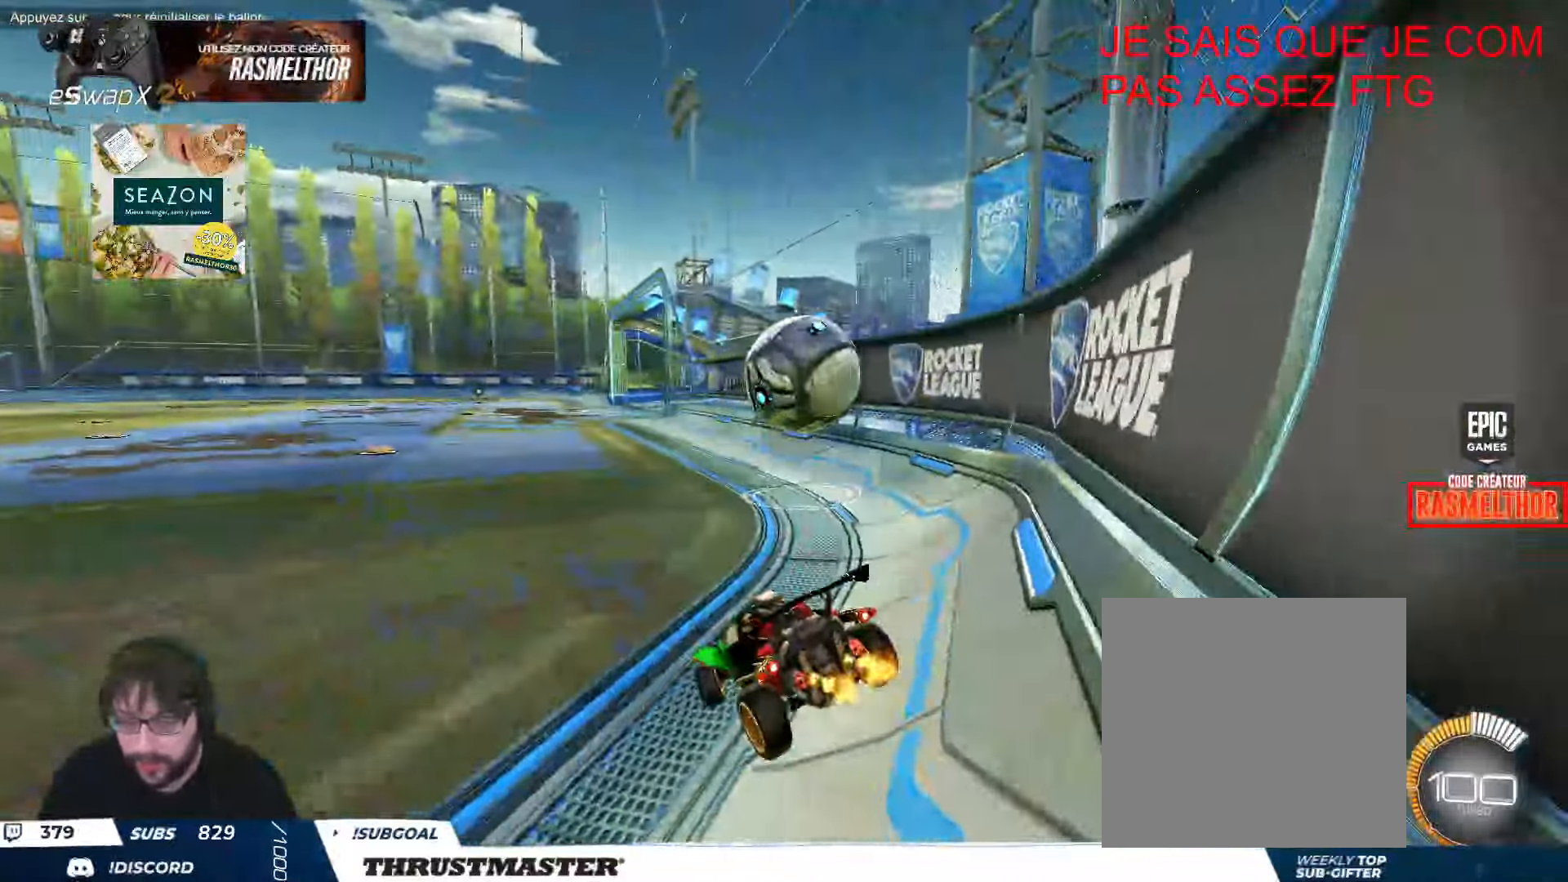
{"buttons": ["B"], "left_stick": "center", "events": [[266, "B", "down"], [283, "Y", "down"], [416, "Y", "up"], [416, "left_stick", "center"]]}